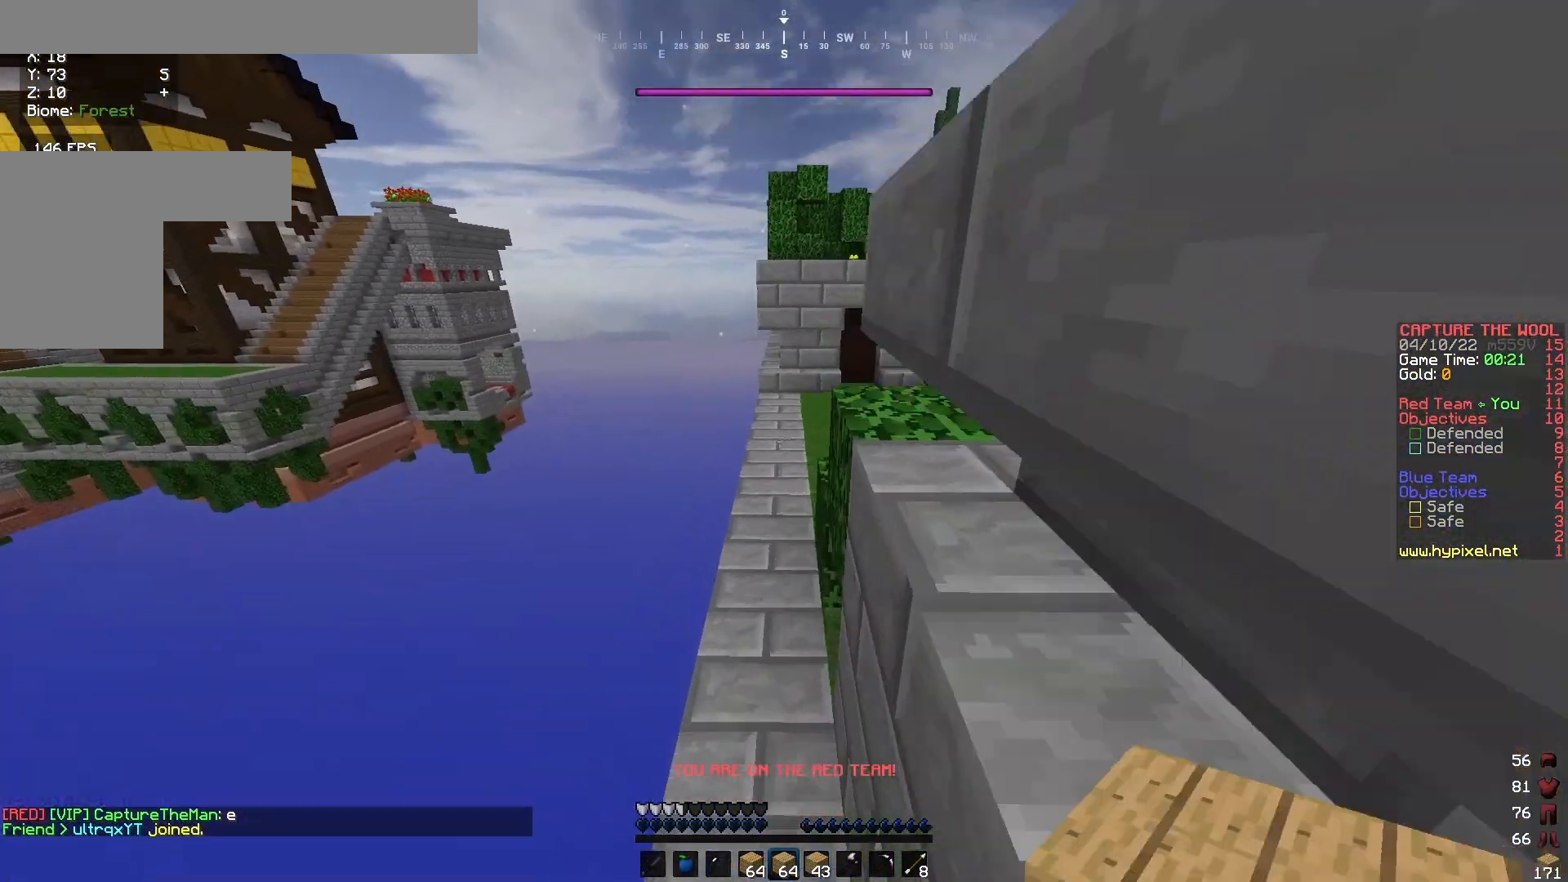
Gameplay with keyboard and mouse; each line is a JSON object with the keys and mouse buttons held at the frame after it. "events" lists presses ("down") and releases ("up") of "a", "d", "s", "w", "mouse_left" and "mouse_right" between this image and that frame as [ms after this image, input, new state], when the widget could be followed in between. "mouse_left", "mouse_right" = the "left", "right" buttons of the "mouse" list. No other keys are recorded. Fast repeated clicks can show as one long hold. Mouse movement is not recorded.
{"keys": ["w"], "mouse": [], "events": []}
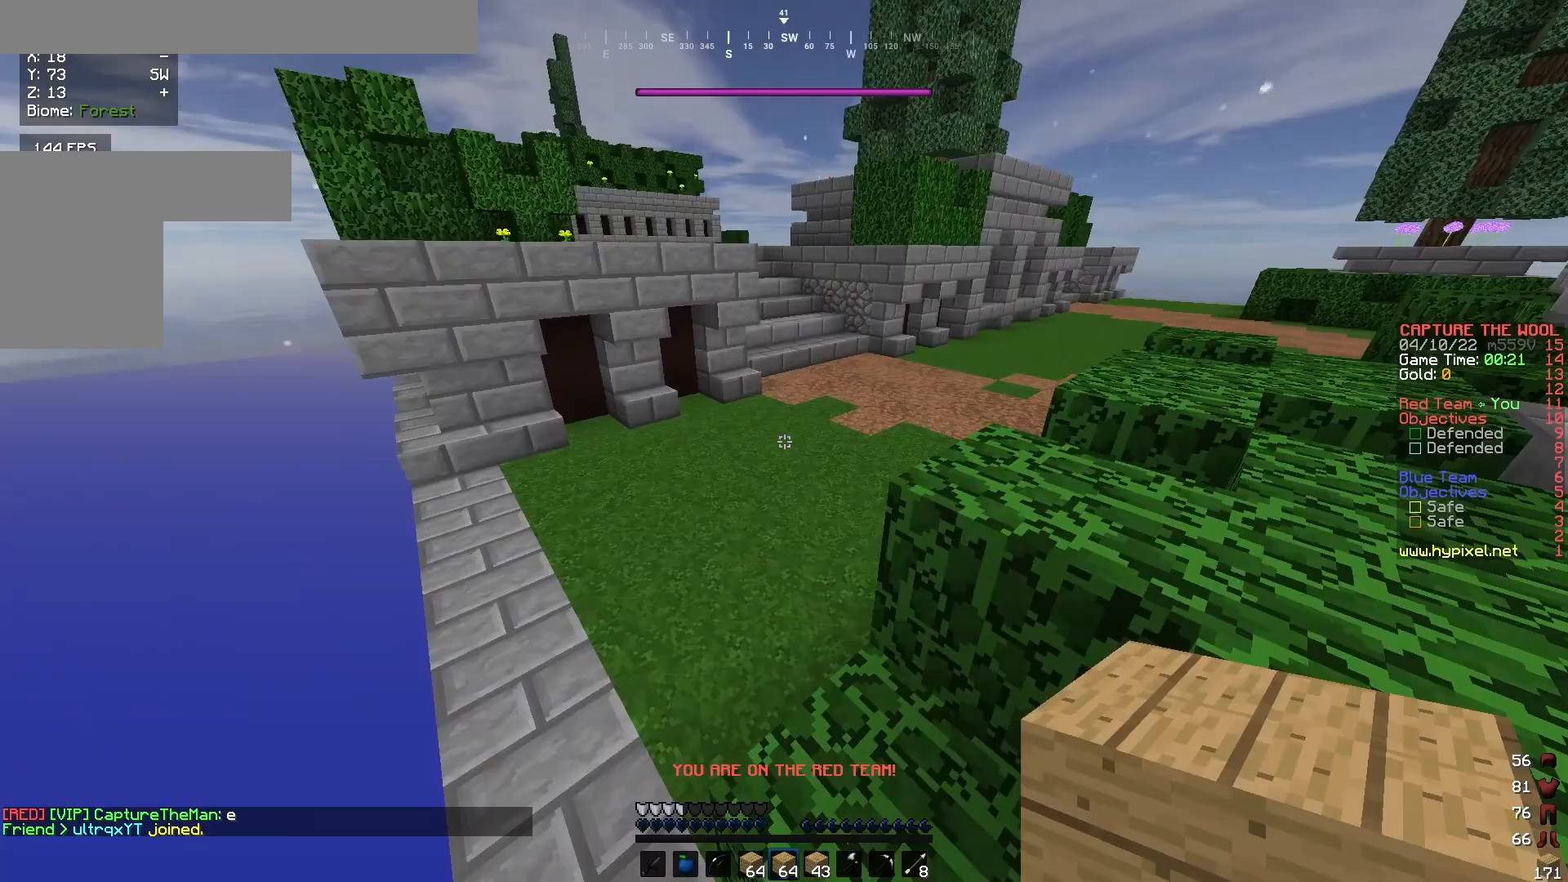
{"keys": ["w"], "mouse": [], "events": []}
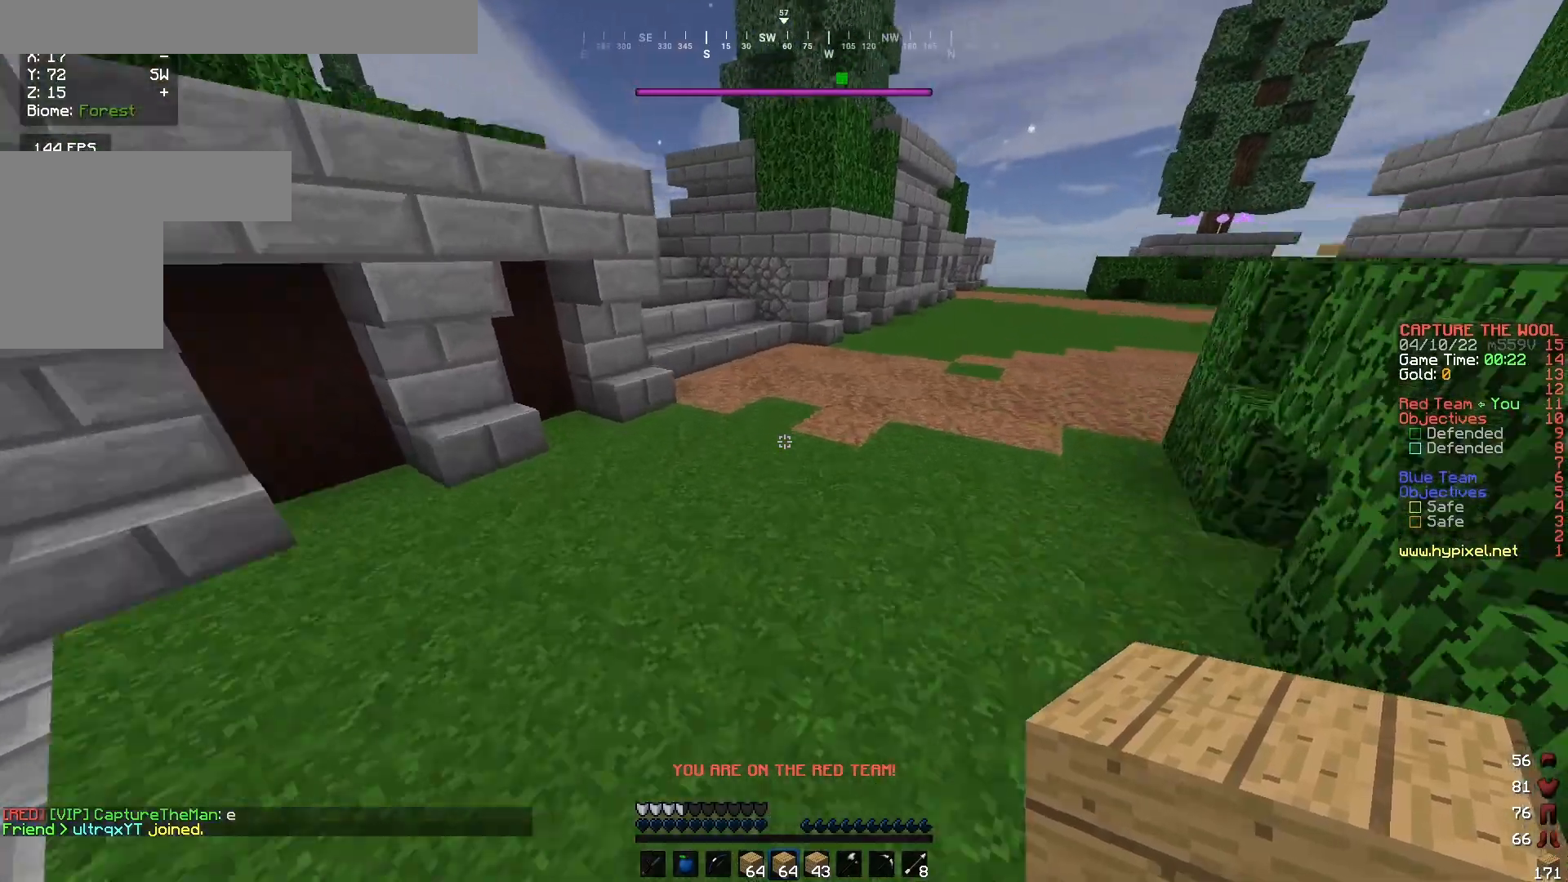
{"keys": ["w"], "mouse": [], "events": []}
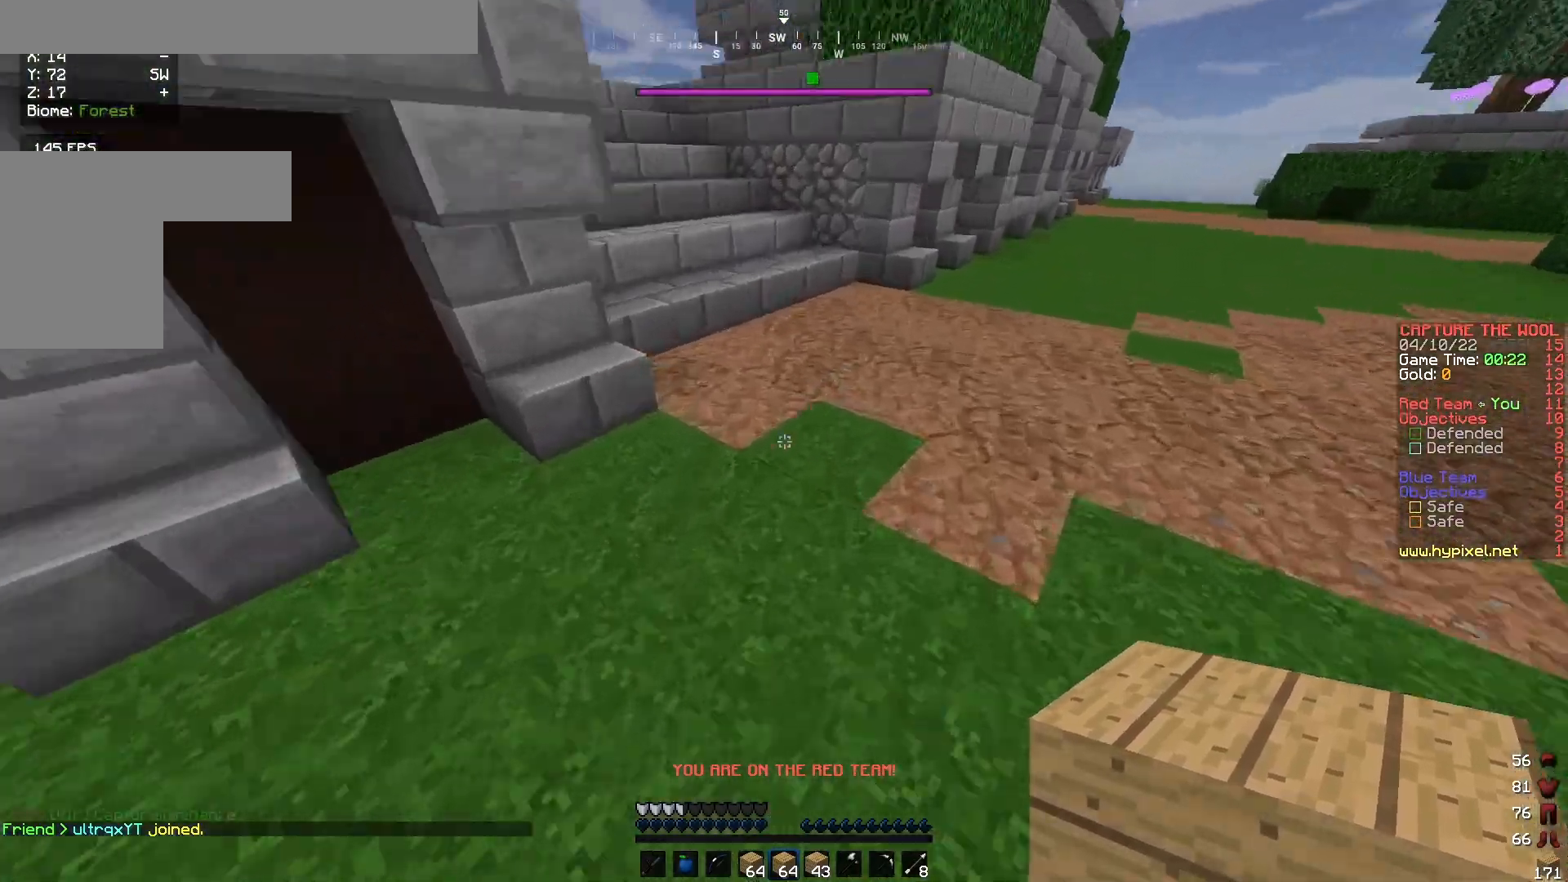
{"keys": ["w"], "mouse": [], "events": [[33, "mouse_right", "down"], [133, "mouse_right", "up"]]}
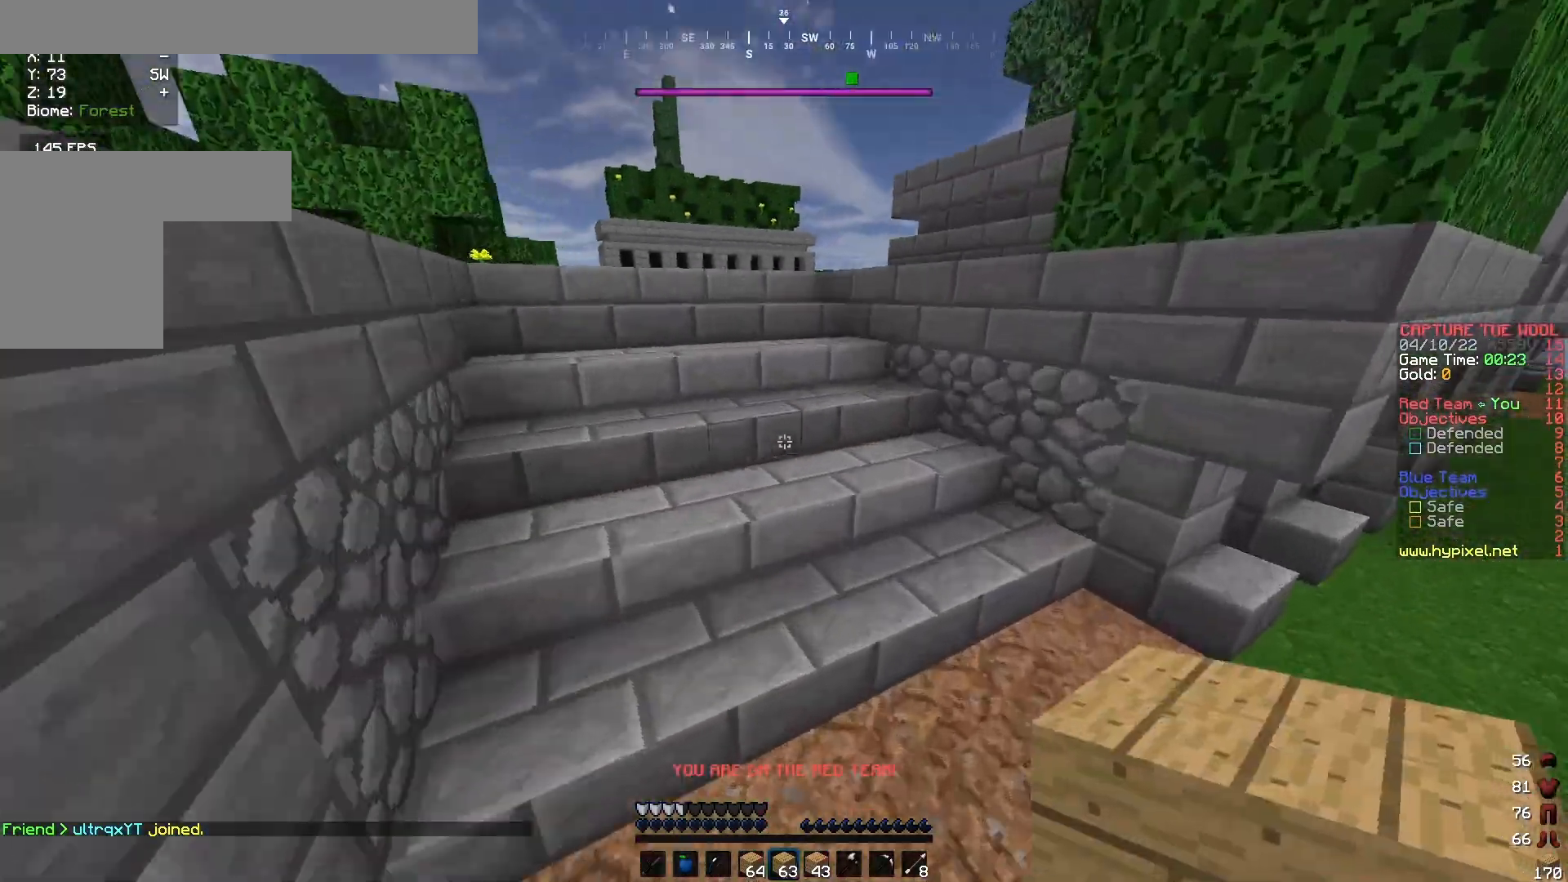
{"keys": ["a", "w"], "mouse": [], "events": [[233, "a", "down"]]}
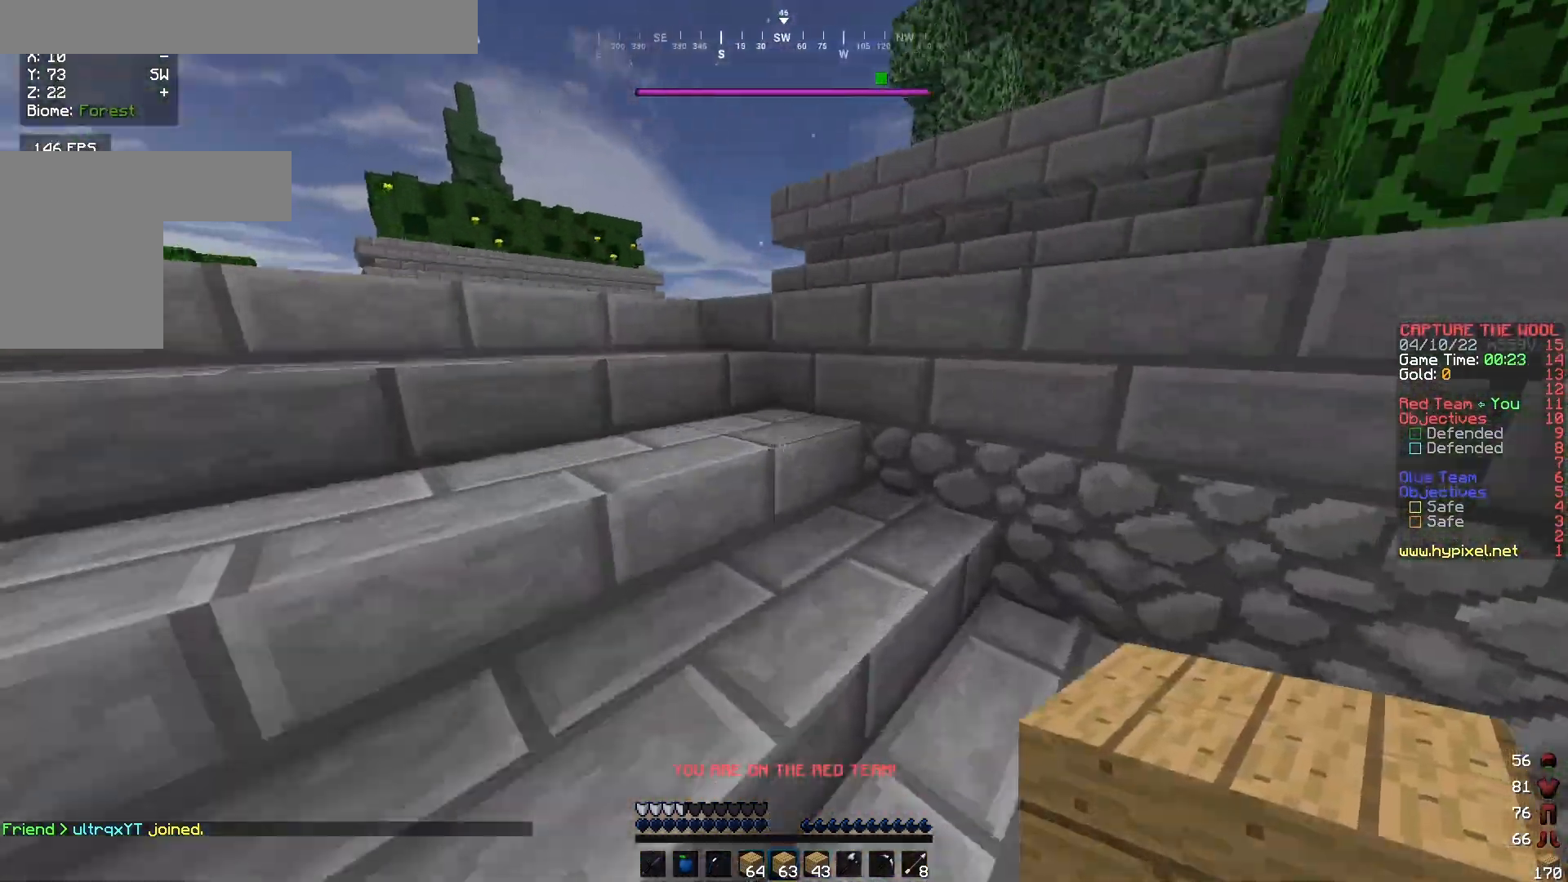
{"keys": ["s"], "mouse": ["right"], "events": [[200, "mouse_right", "down"], [200, "w", "up"], [267, "s", "down"], [400, "a", "up"]]}
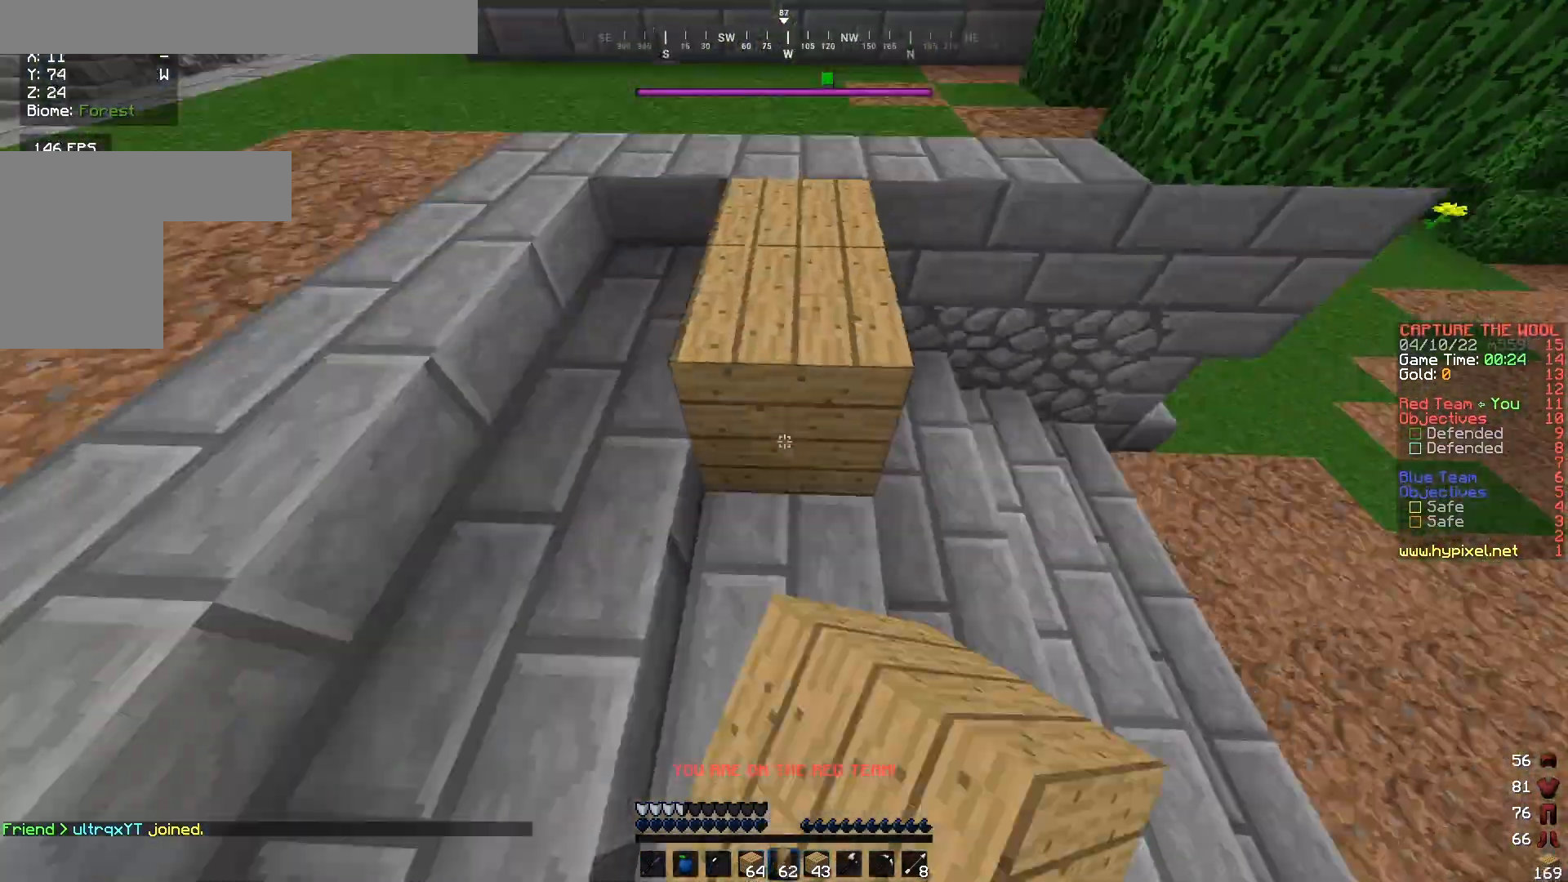
{"keys": ["s"], "mouse": ["right"], "events": [[133, "d", "down"], [300, "d", "up"]]}
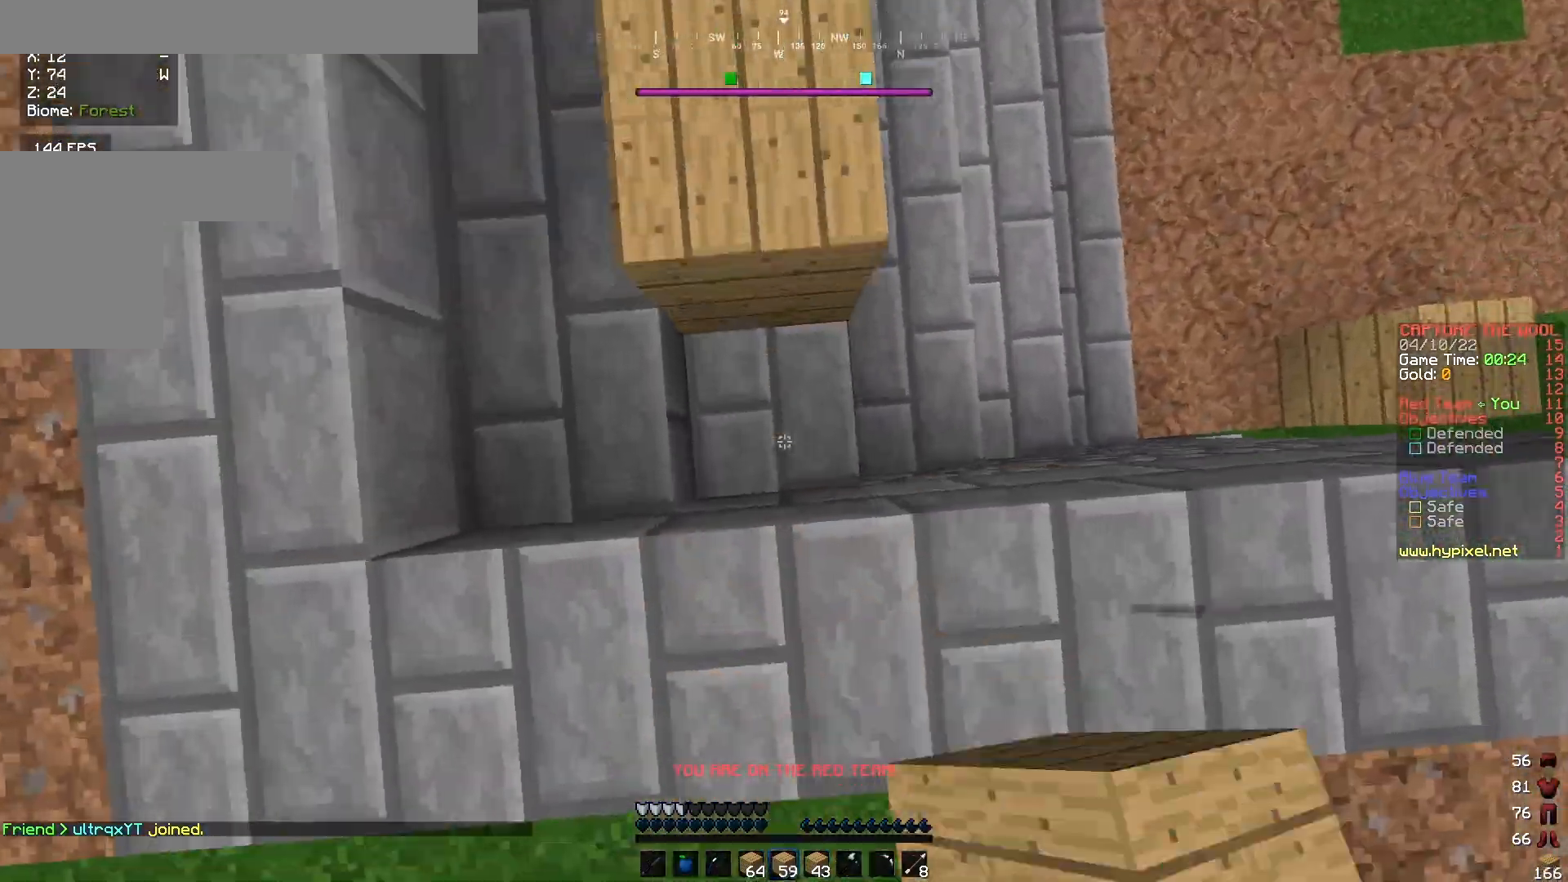
{"keys": ["w"], "mouse": ["right"], "events": [[200, "s", "up"], [367, "mouse_right", "up"], [433, "mouse_right", "down"], [467, "w", "down"]]}
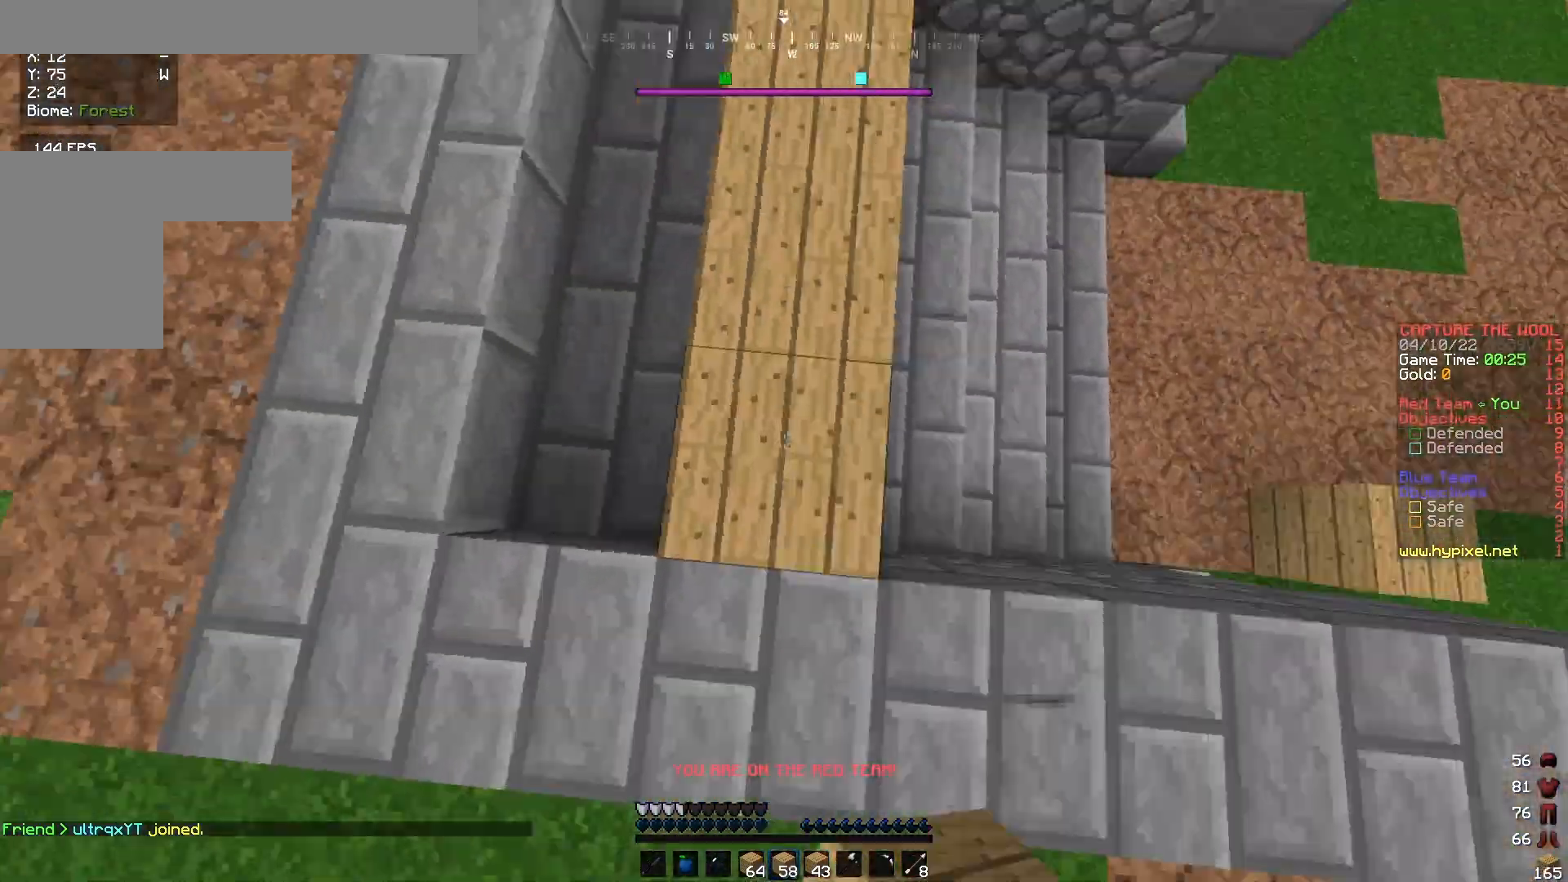
{"keys": ["w"], "mouse": [], "events": [[33, "mouse_right", "up"]]}
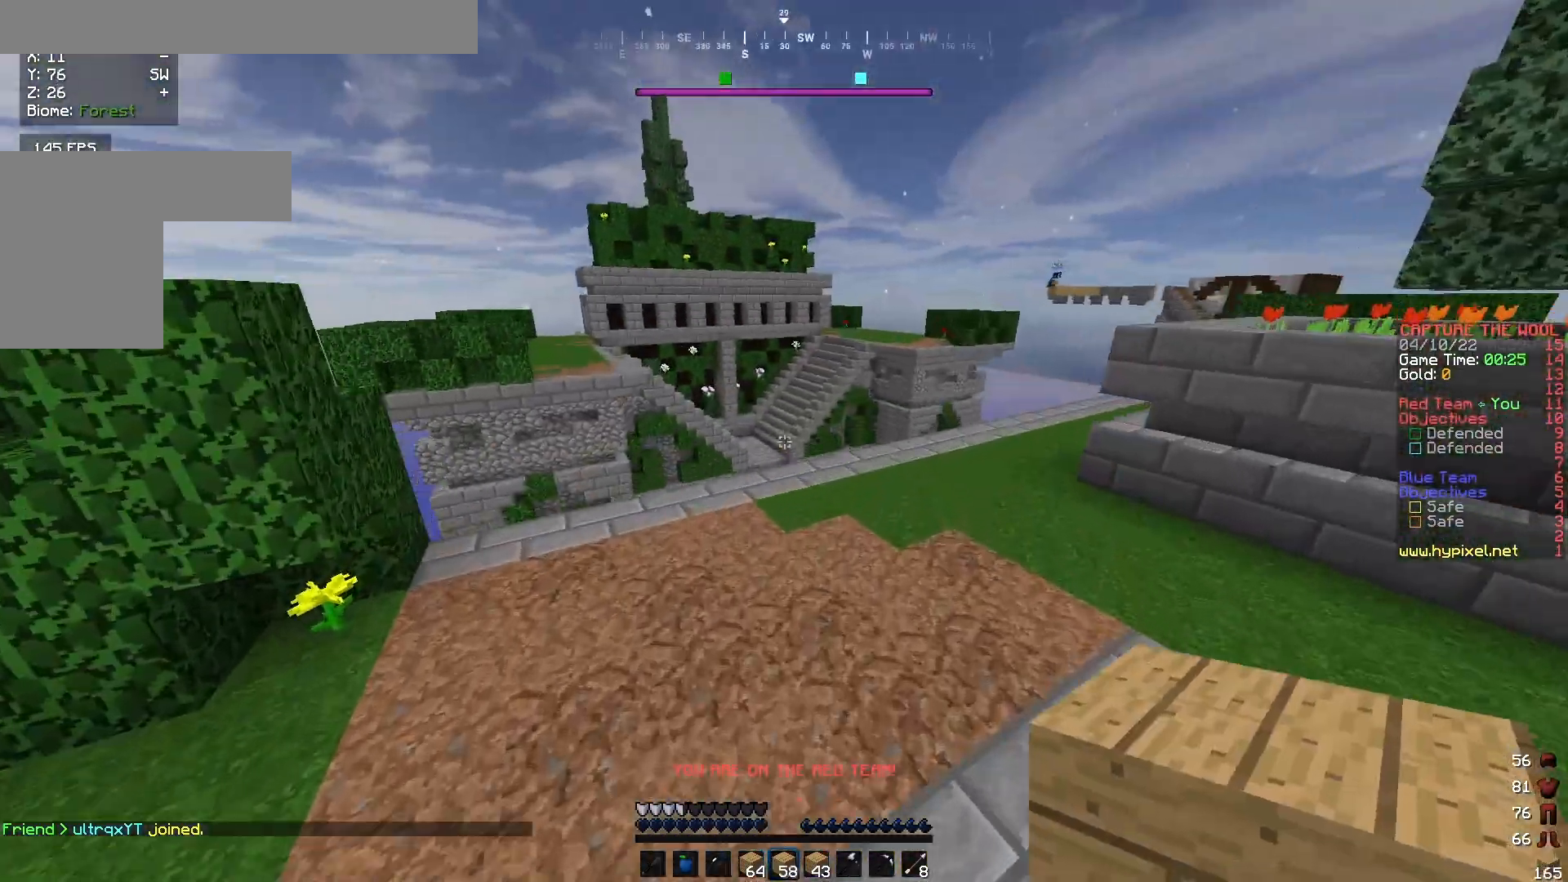
{"keys": ["w"], "mouse": [], "events": [[33, "a", "down"], [233, "a", "up"]]}
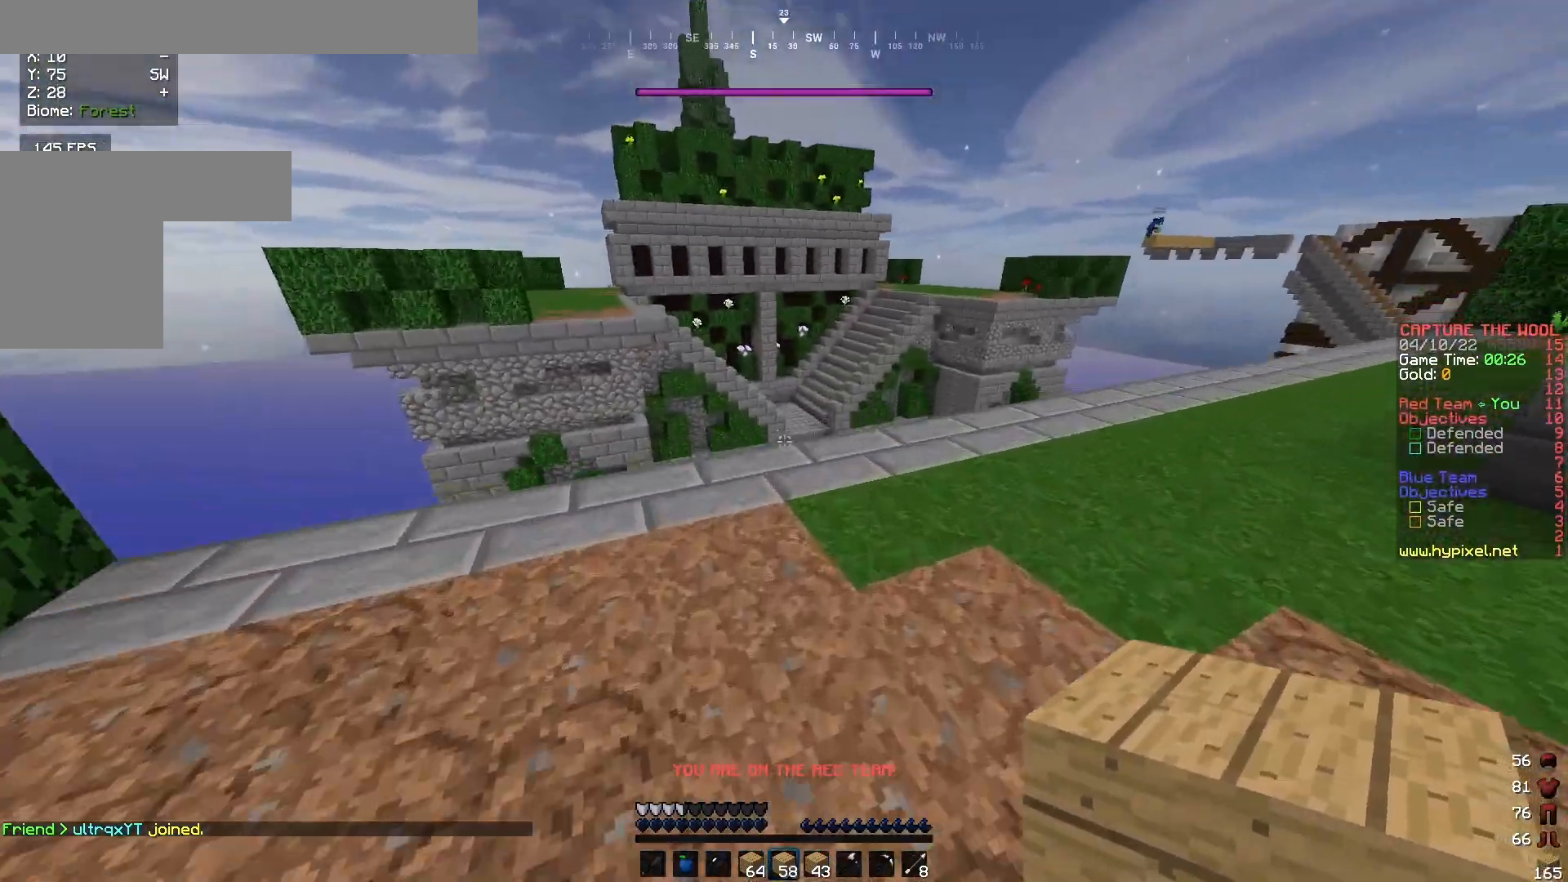
{"keys": ["a"], "mouse": [], "events": [[133, "mouse_right", "down"], [267, "mouse_right", "up"], [367, "a", "down"], [400, "w", "up"]]}
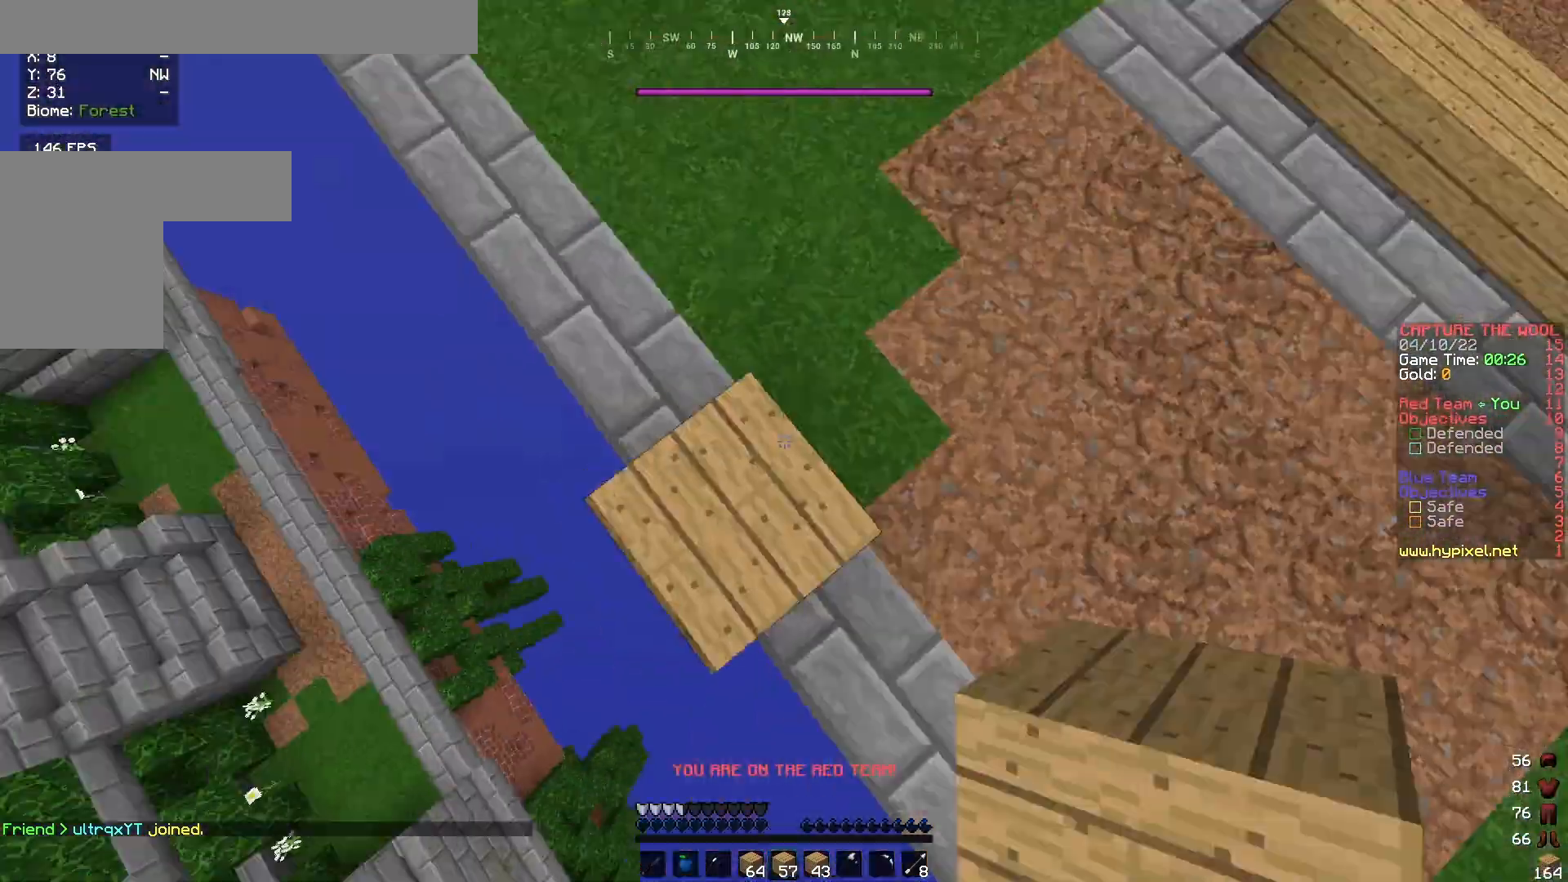
{"keys": ["a", "d", "s"], "mouse": [], "events": [[67, "s", "down"], [133, "d", "down"]]}
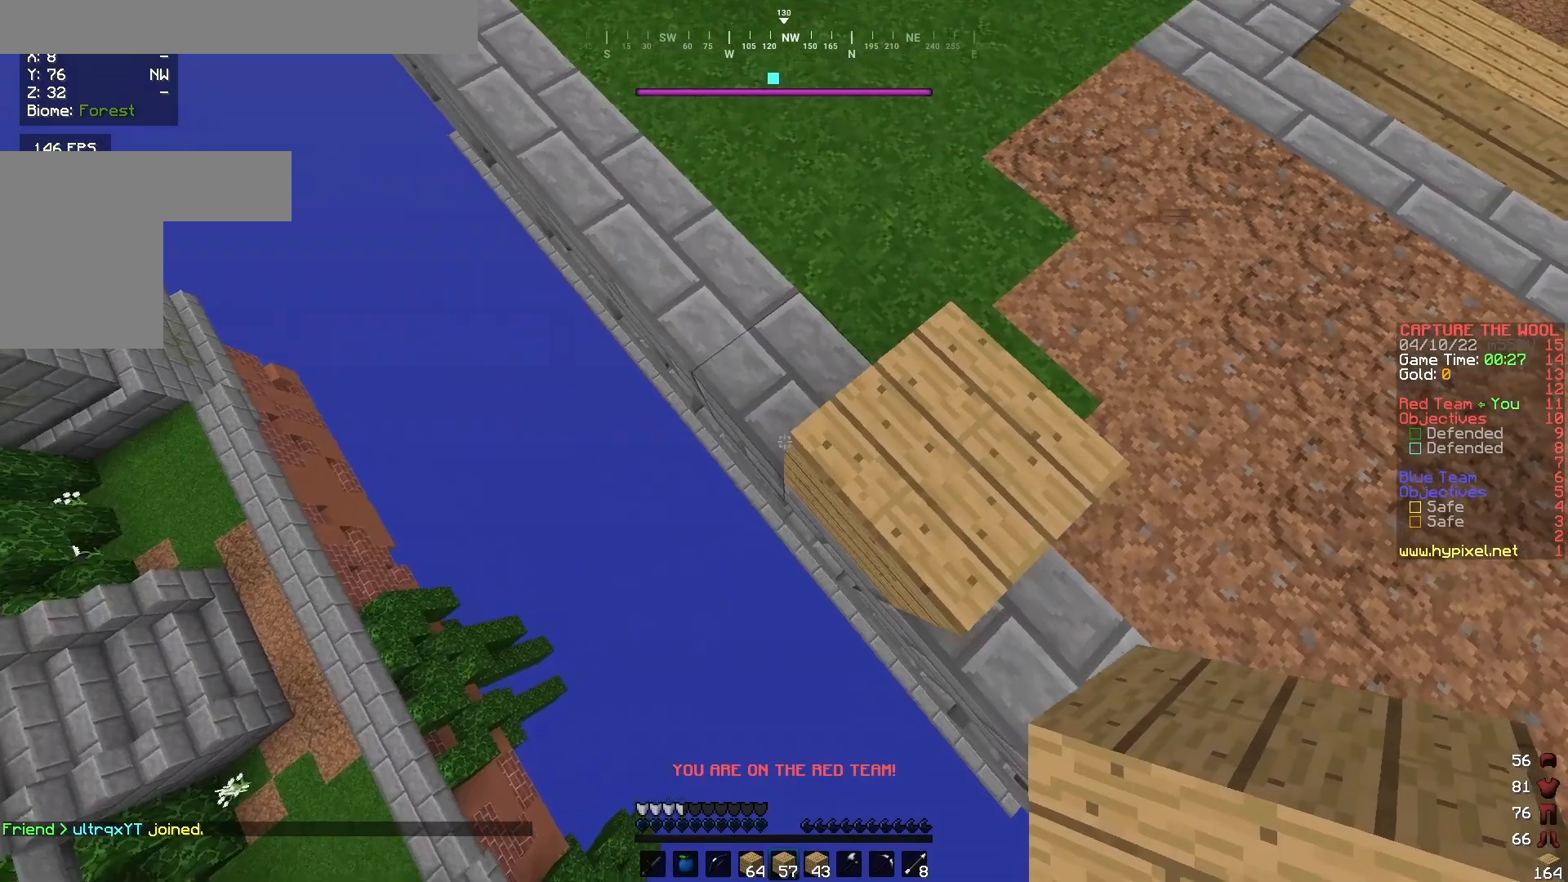
{"keys": ["a", "s"], "mouse": [], "events": [[300, "d", "up"], [300, "mouse_right", "down"], [400, "mouse_right", "up"]]}
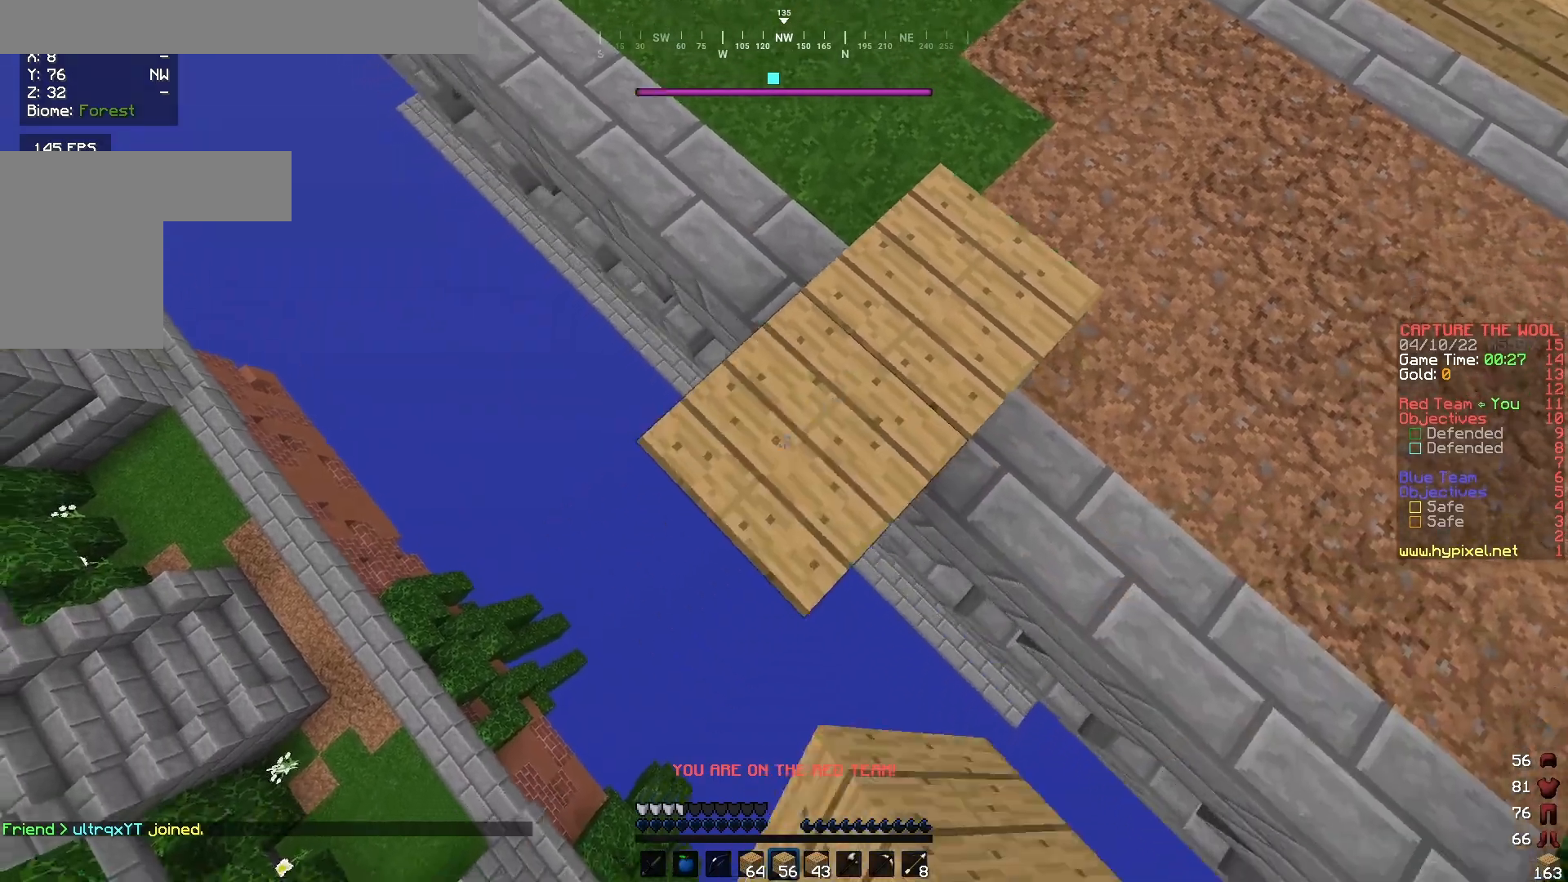
{"keys": ["a", "s"], "mouse": [], "events": [[200, "mouse_right", "down"], [300, "mouse_right", "up"]]}
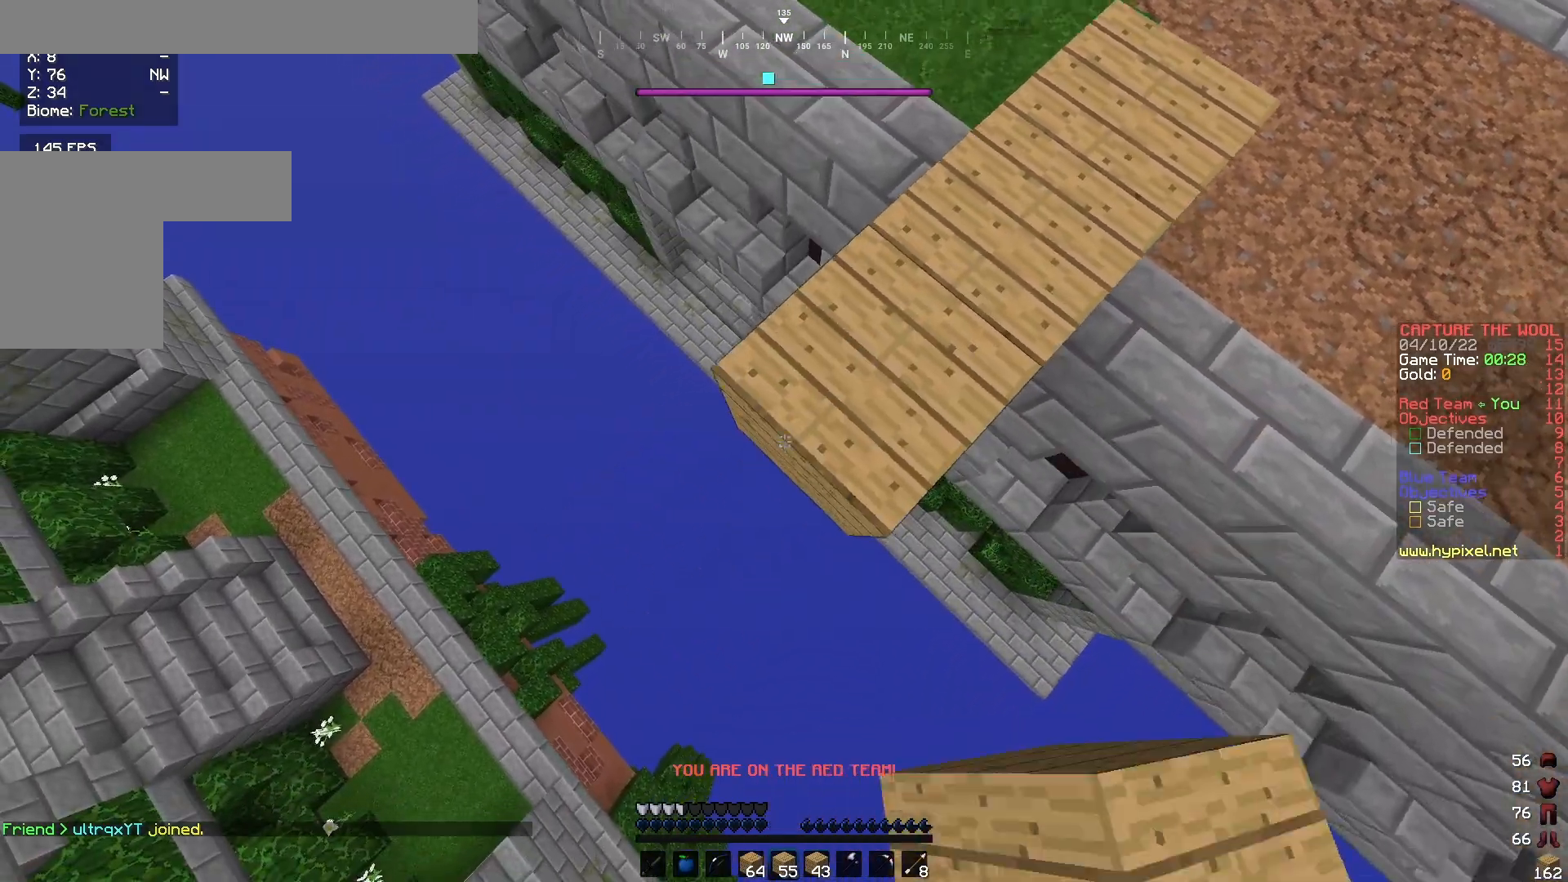
{"keys": ["a", "s"], "mouse": ["right"], "events": [[100, "mouse_right", "down"], [200, "mouse_right", "up"], [500, "mouse_right", "down"]]}
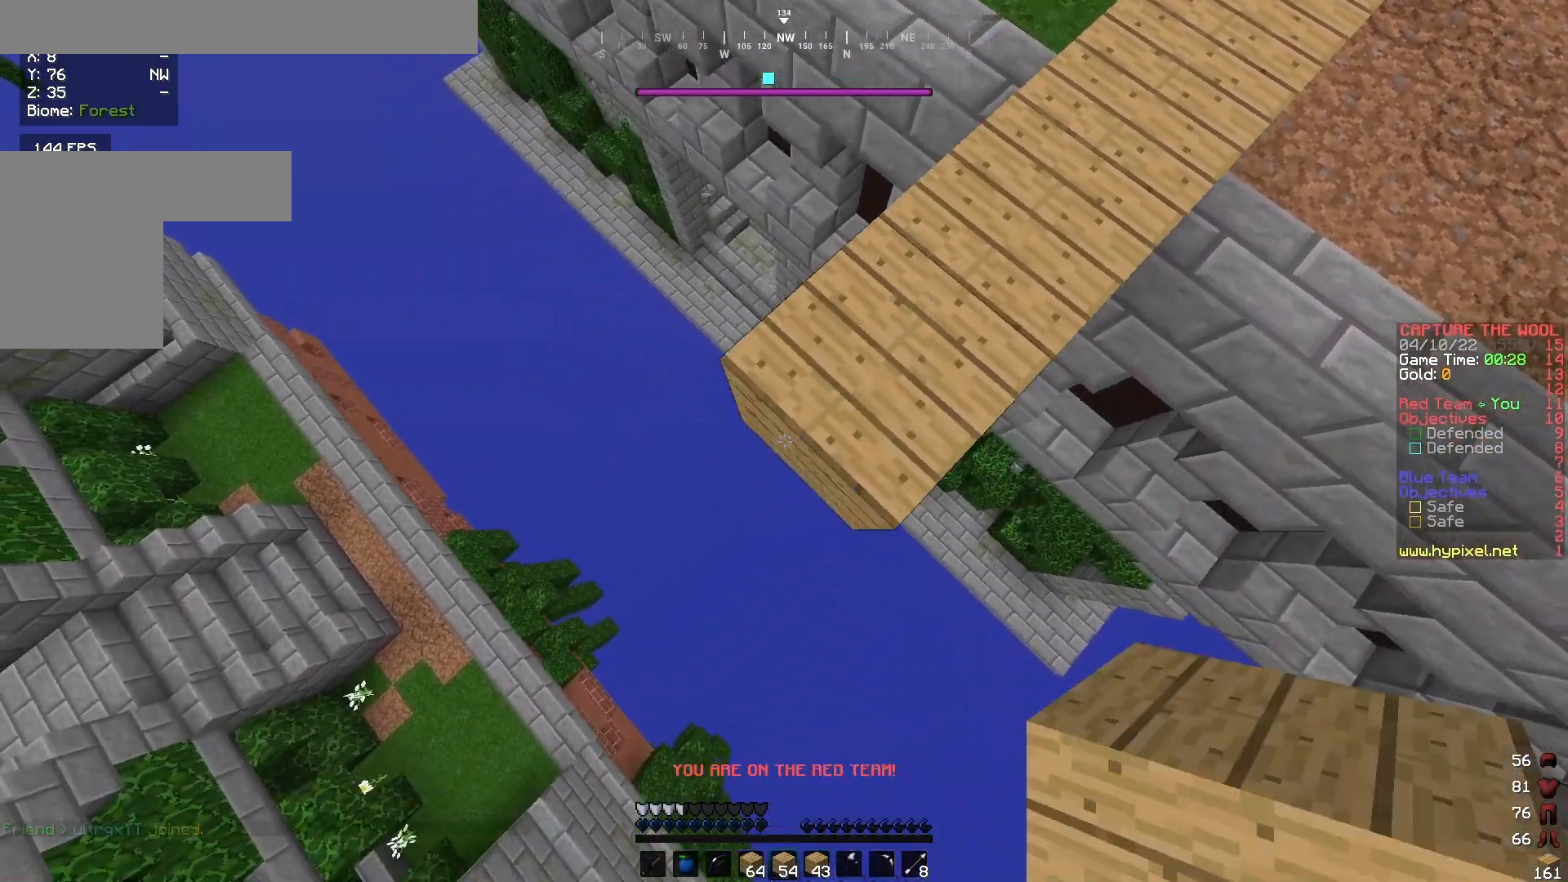
{"keys": ["a", "s"], "mouse": [], "events": [[133, "mouse_right", "up"], [367, "mouse_right", "down"], [500, "mouse_right", "up"]]}
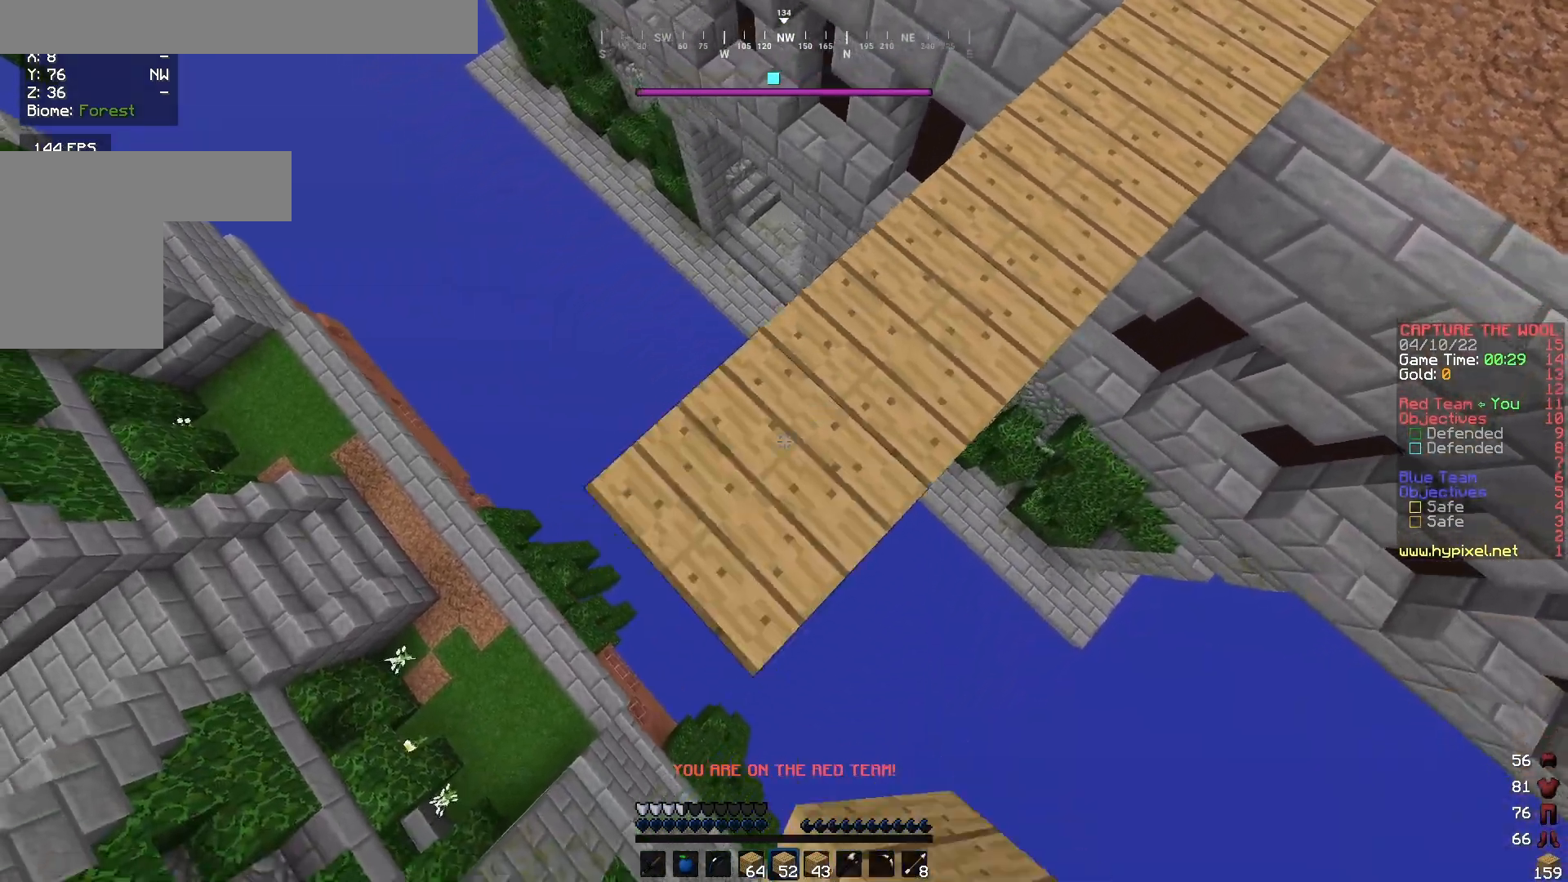
{"keys": ["a", "s"], "mouse": [], "events": [[300, "mouse_right", "down"], [433, "mouse_right", "up"]]}
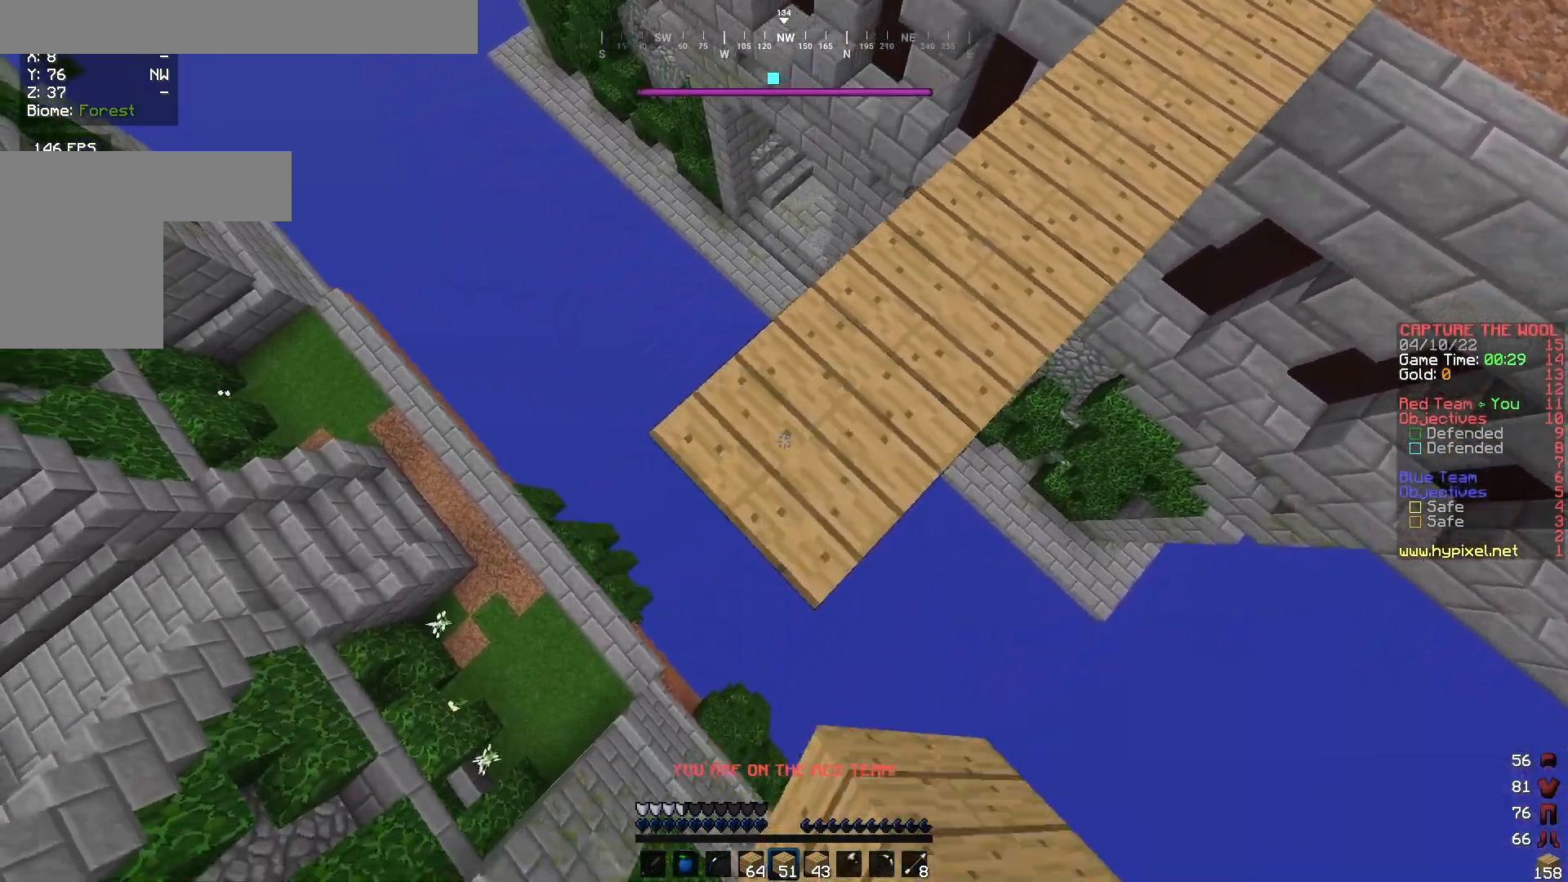
{"keys": ["a", "s"], "mouse": [], "events": [[200, "mouse_right", "down"], [367, "mouse_right", "up"]]}
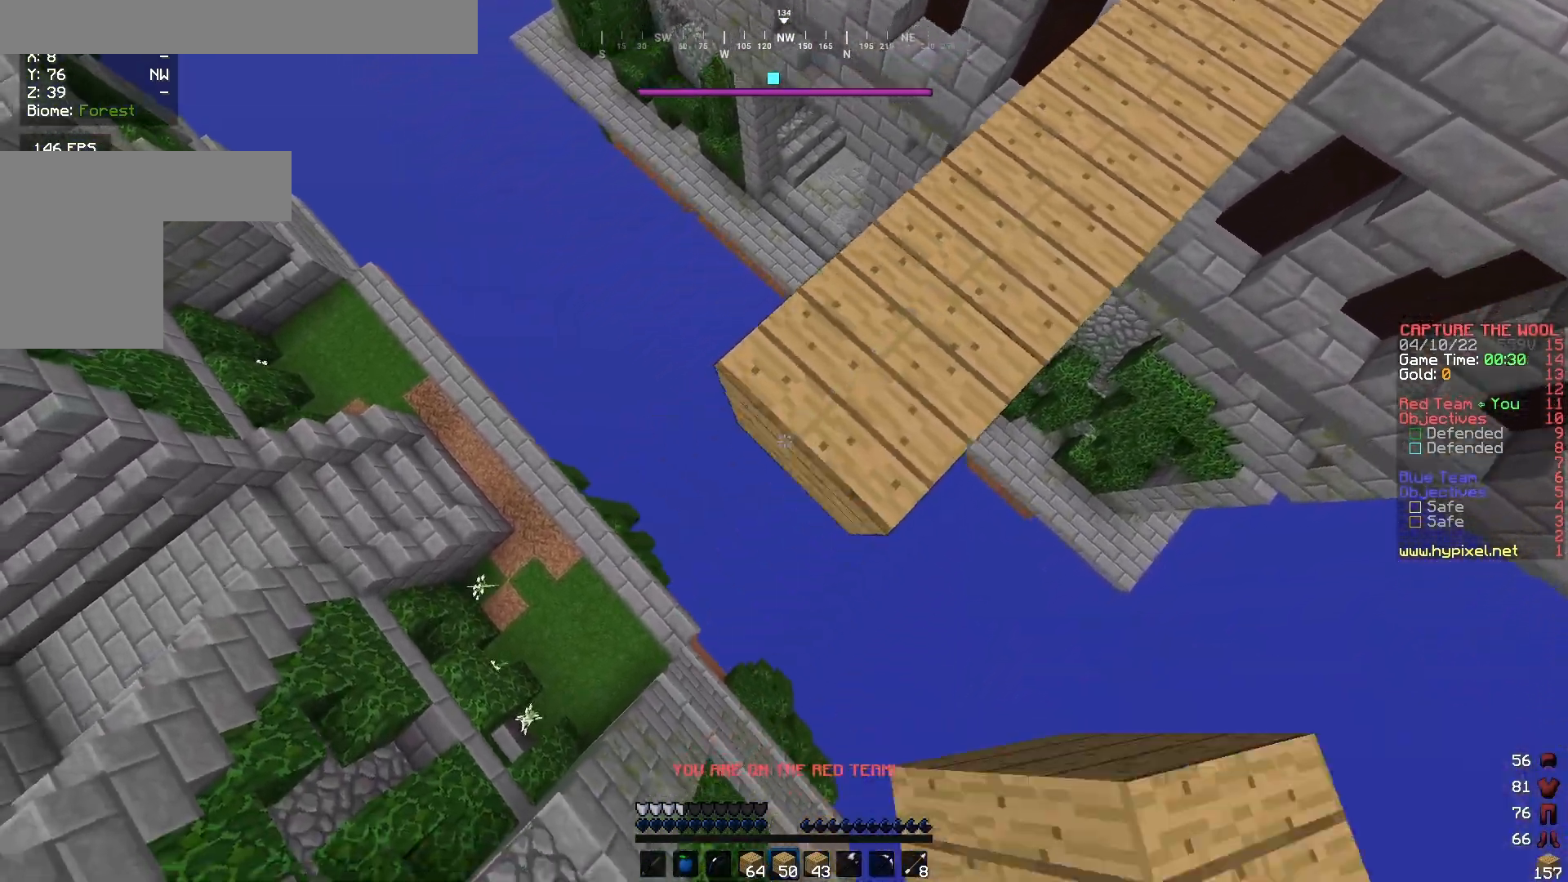
{"keys": ["w"], "mouse": [], "events": [[67, "mouse_right", "down"], [167, "mouse_right", "up"], [200, "s", "up"], [233, "a", "up"], [267, "w", "down"]]}
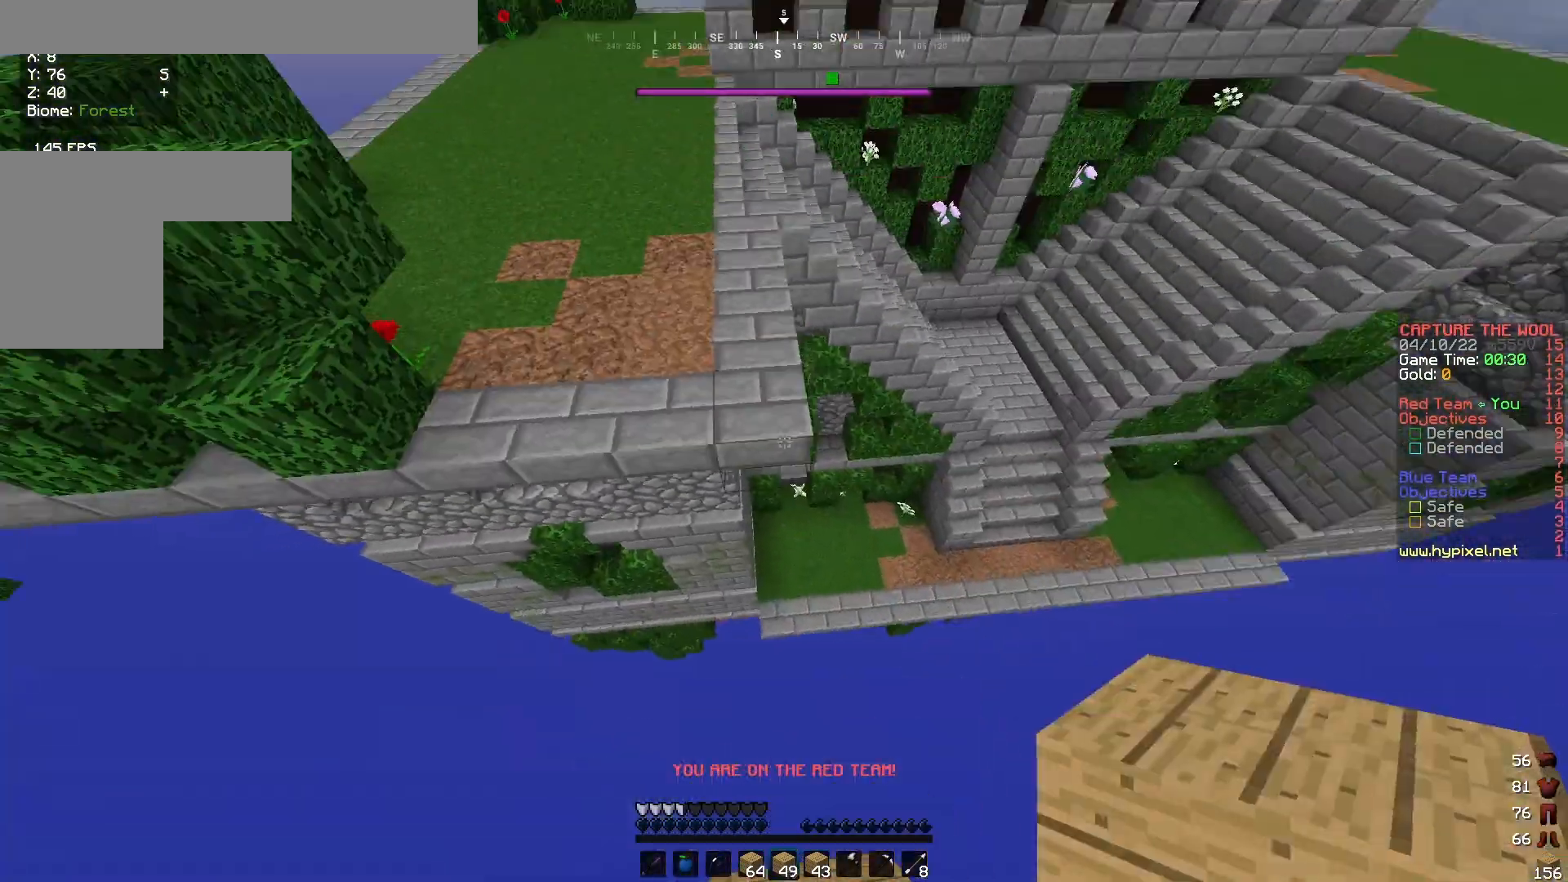
{"keys": ["w"], "mouse": [], "events": []}
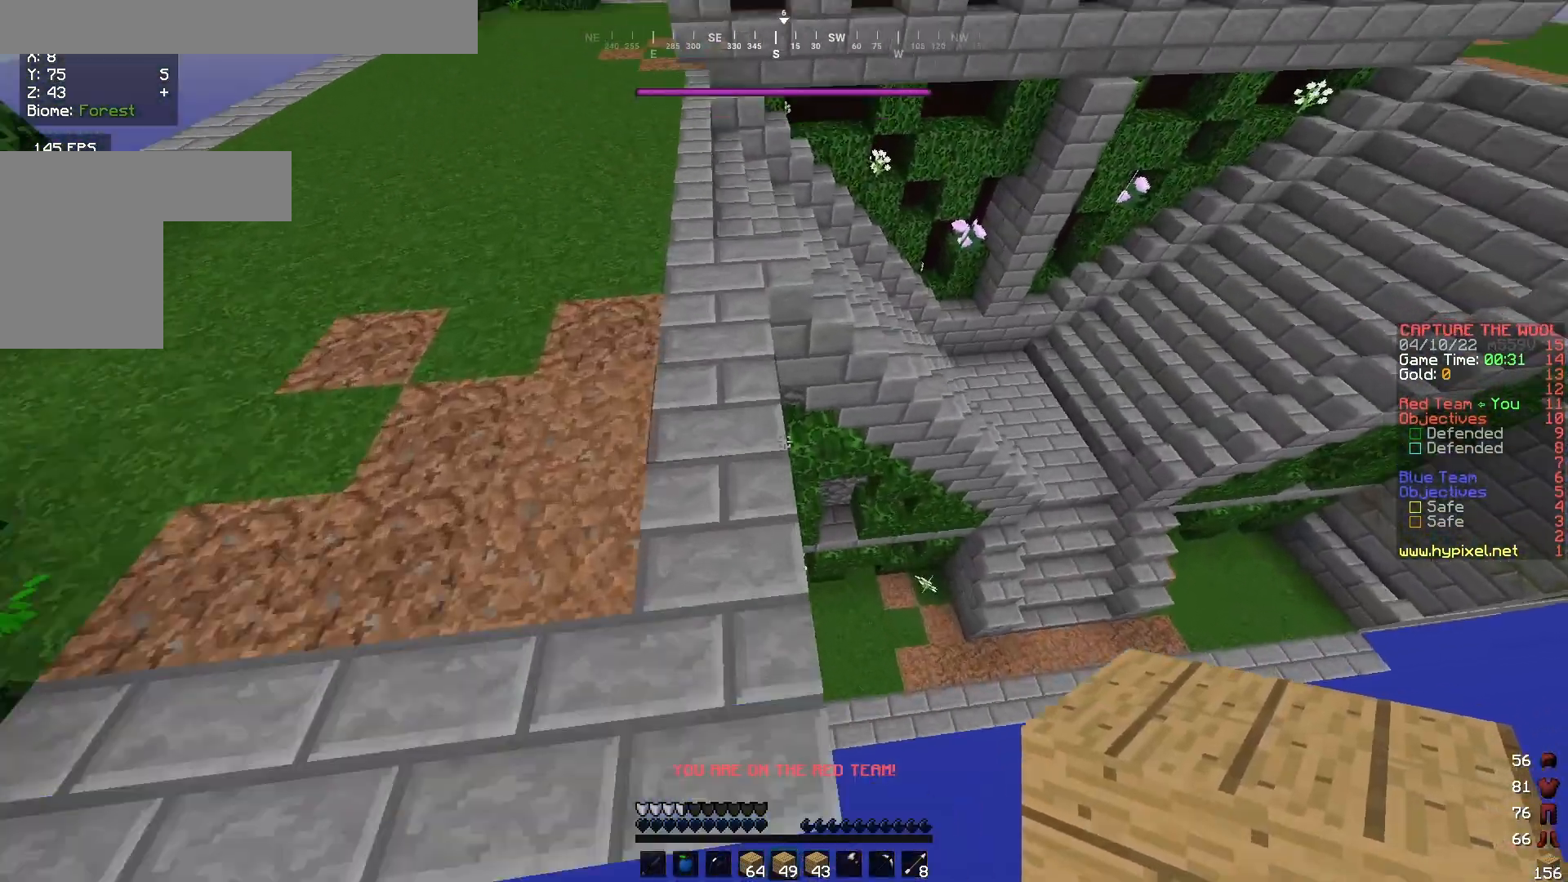
{"keys": ["w"], "mouse": [], "events": []}
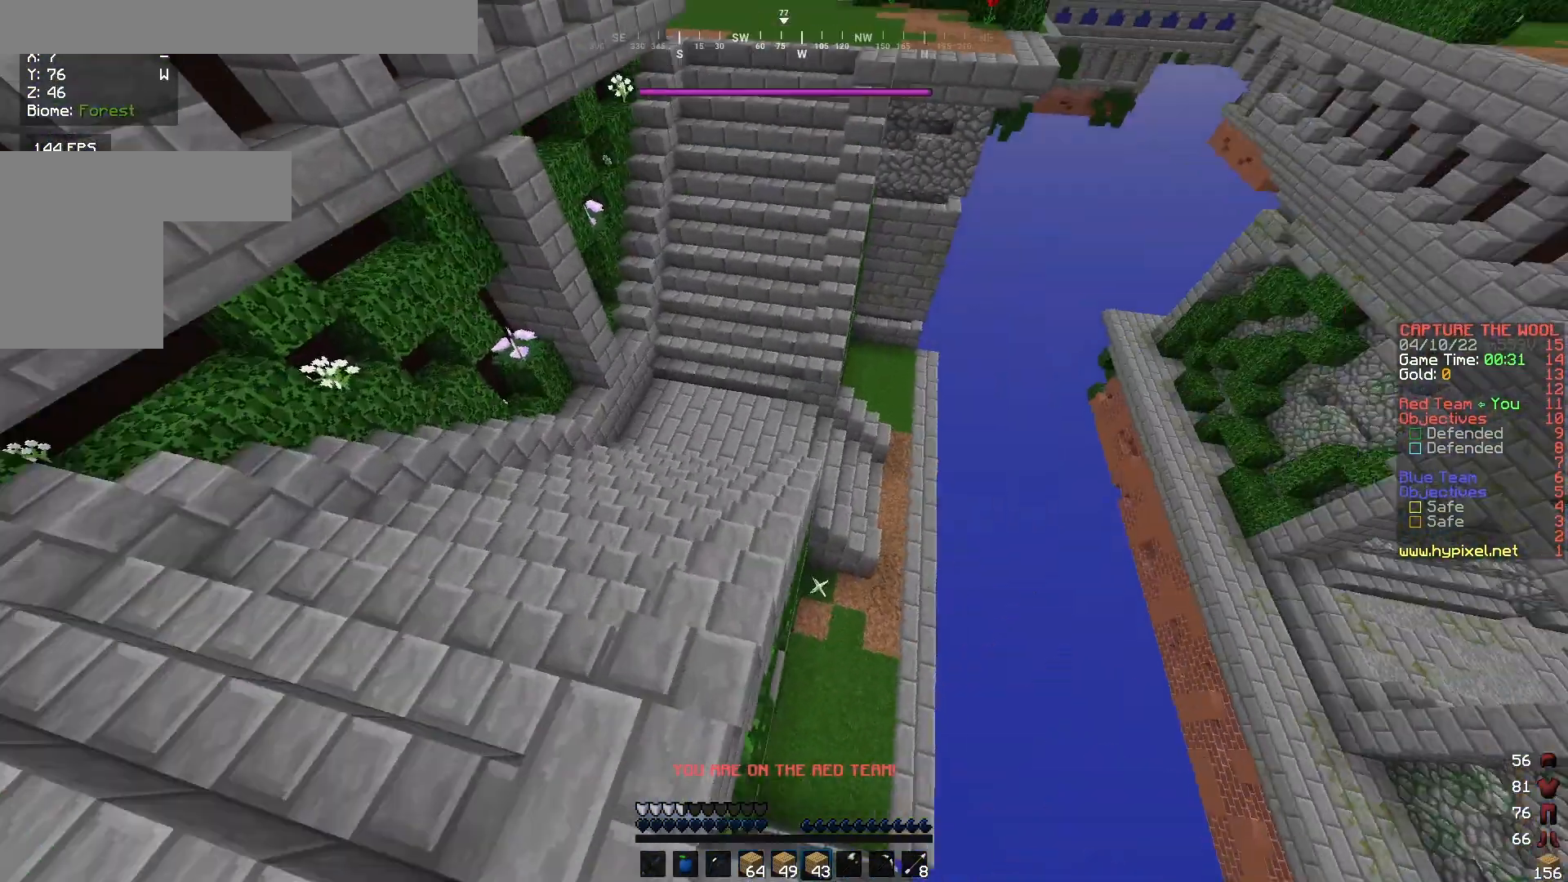
{"keys": ["w"], "mouse": [], "events": []}
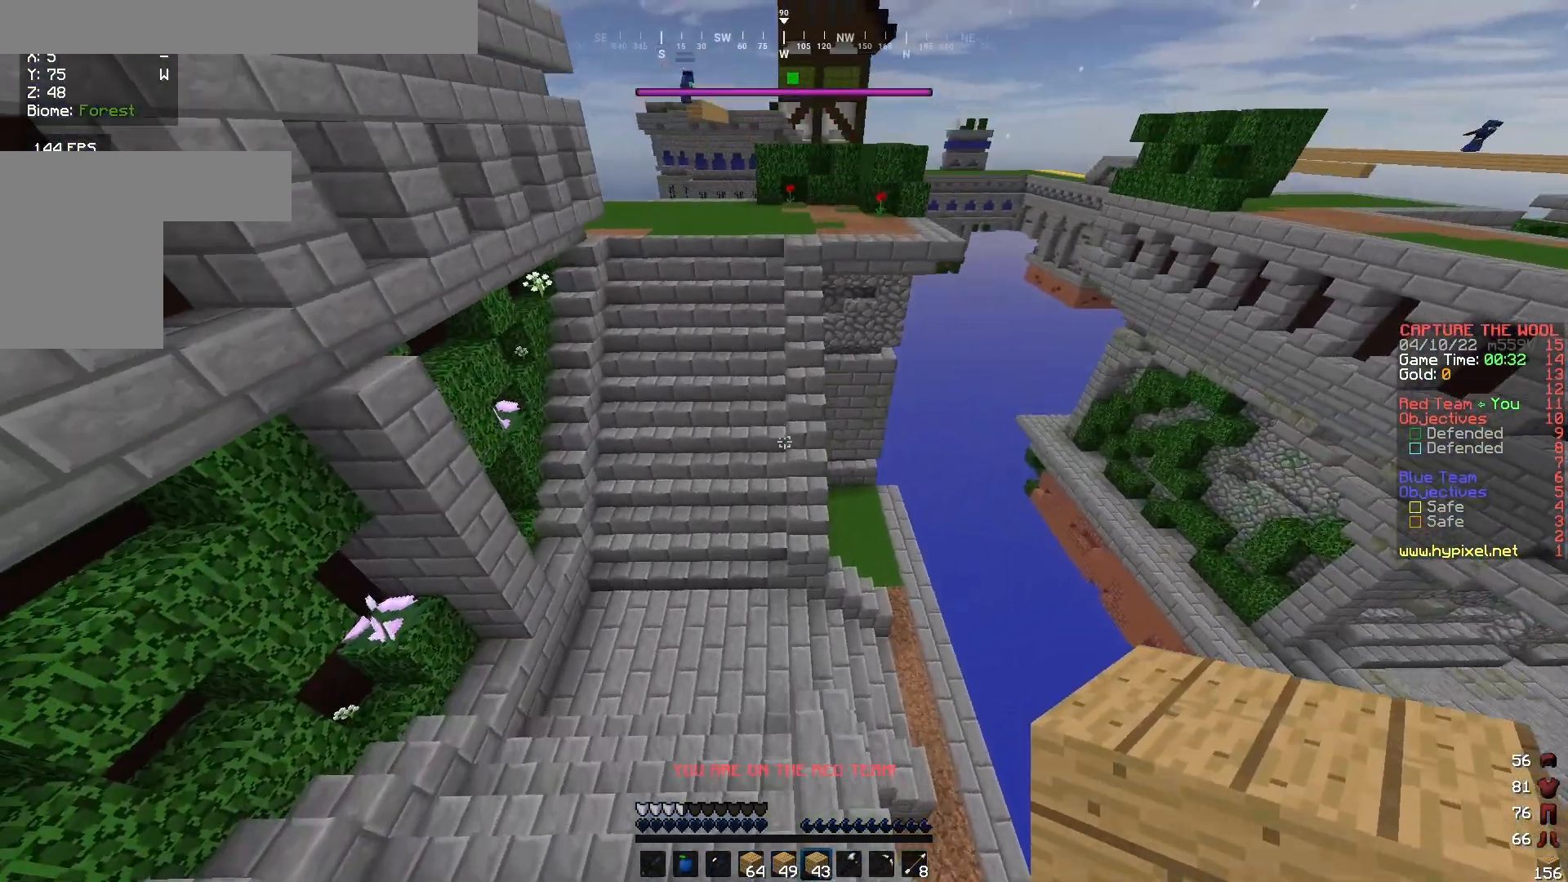
{"keys": ["w"], "mouse": [], "events": []}
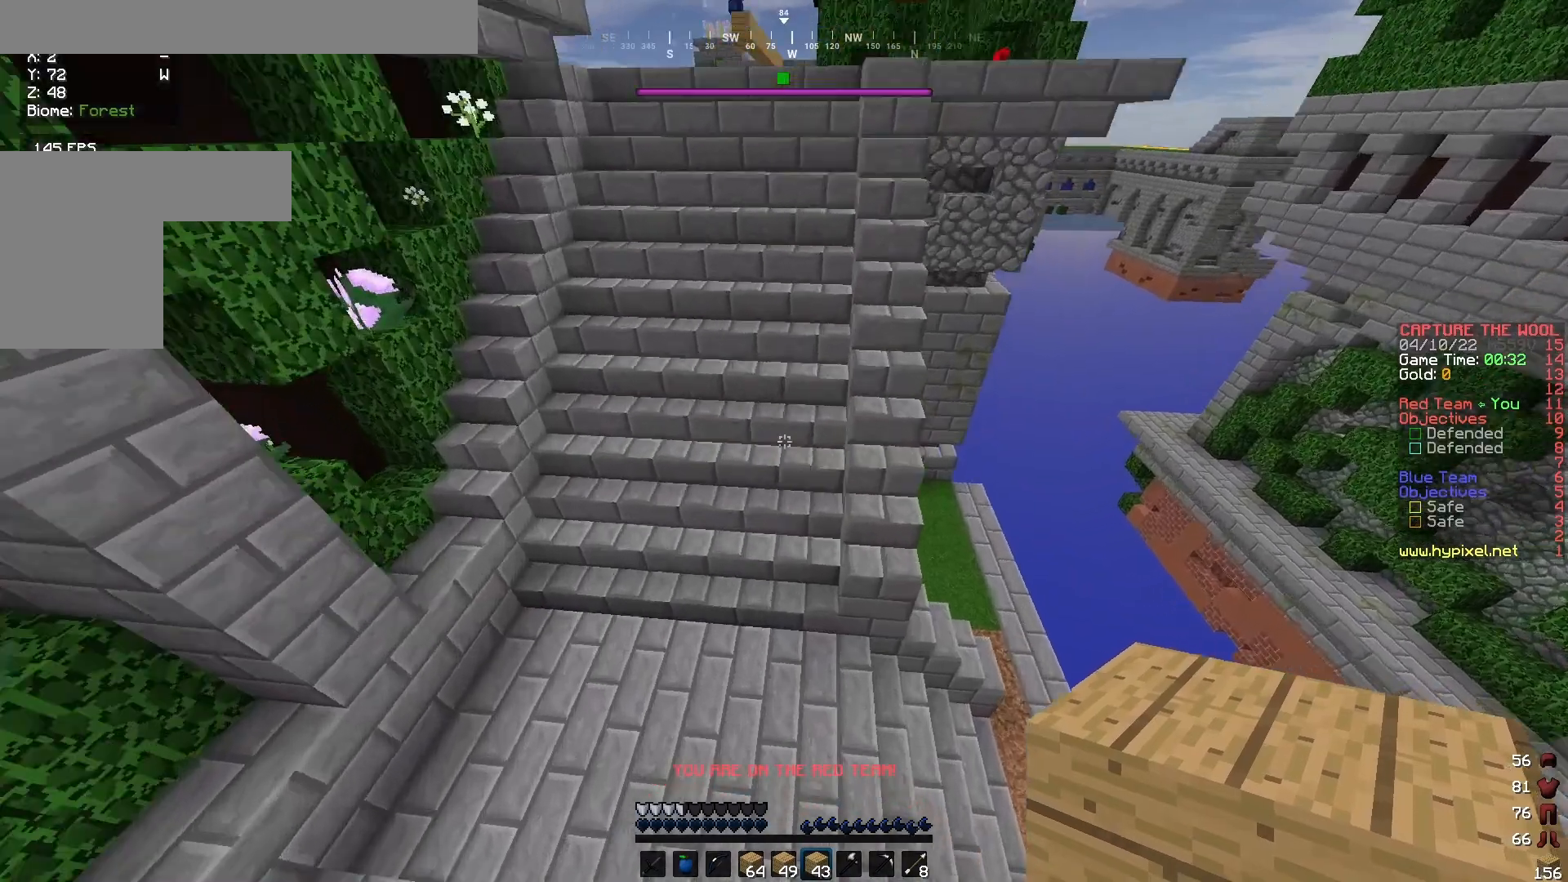
{"keys": ["w"], "mouse": [], "events": []}
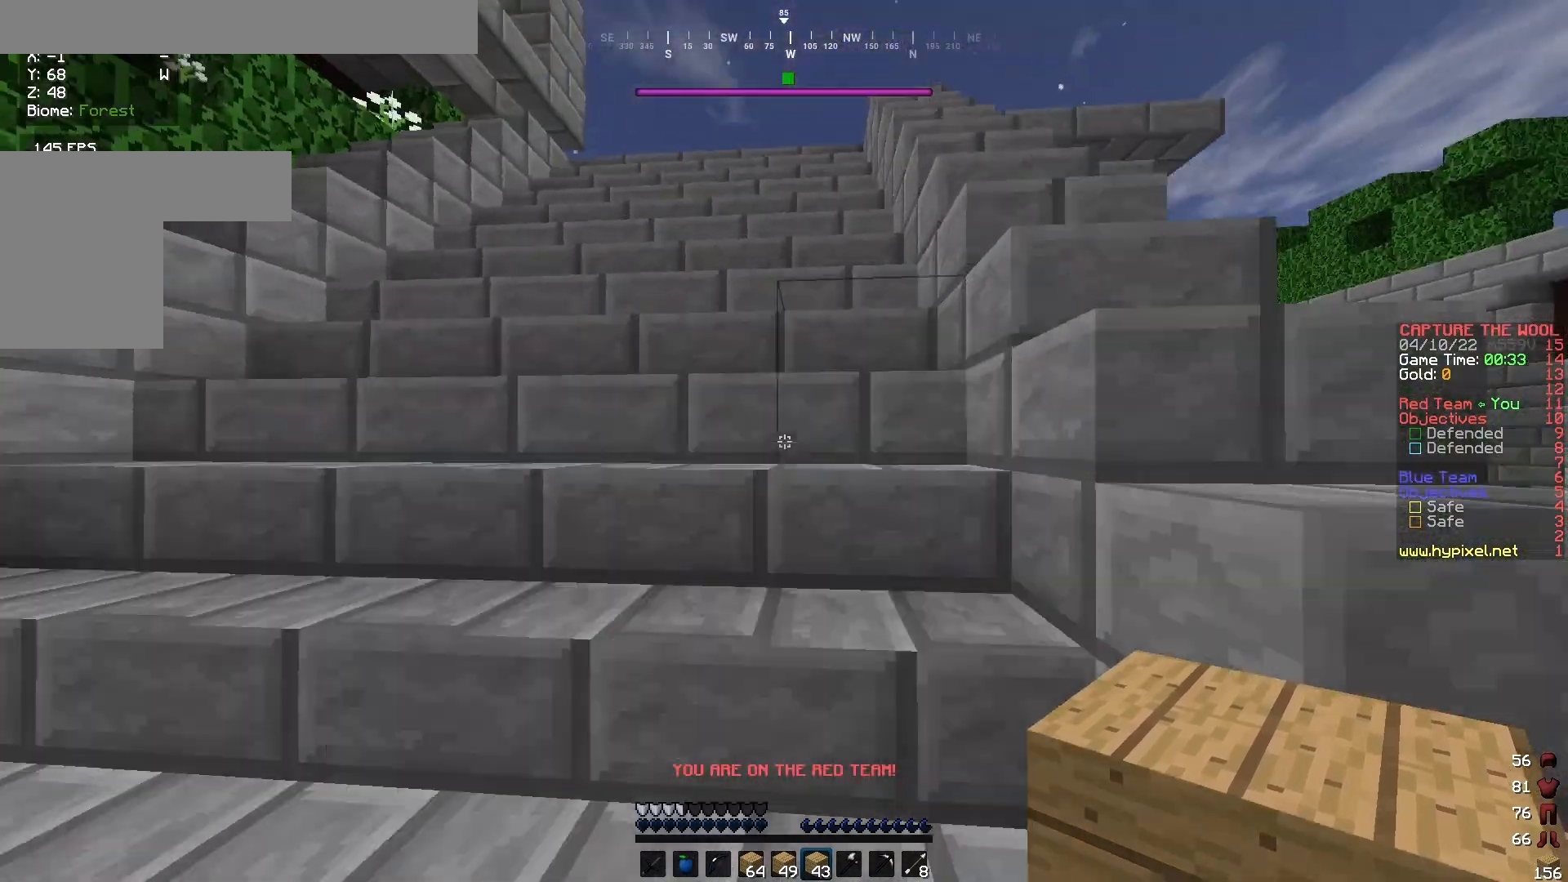
{"keys": ["w"], "mouse": [], "events": []}
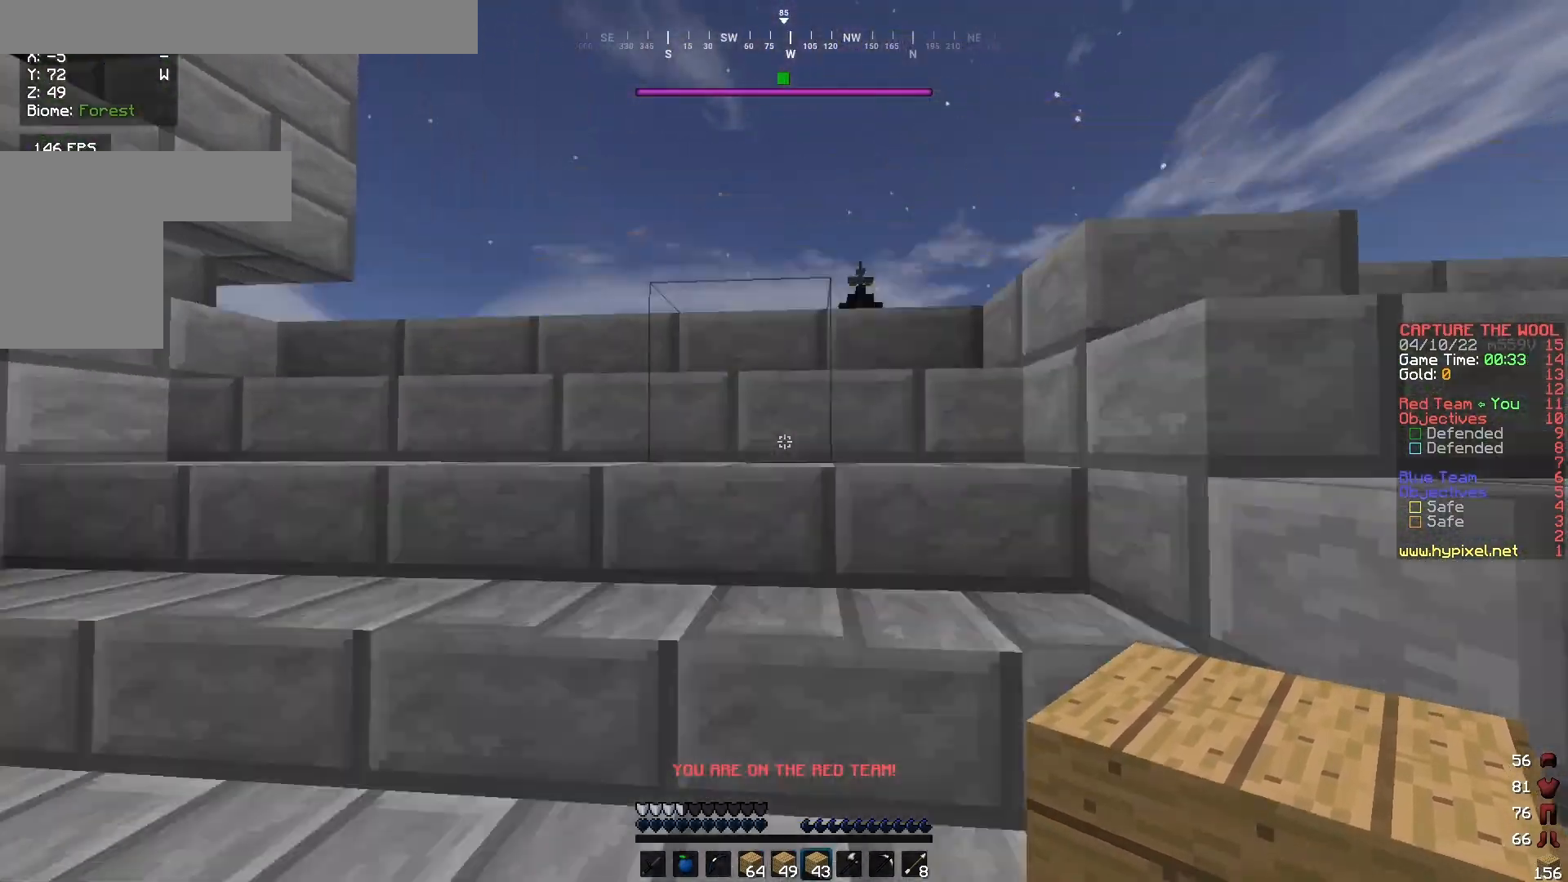
{"keys": ["d", "w"], "mouse": ["right"], "events": [[300, "d", "down"], [467, "mouse_right", "down"]]}
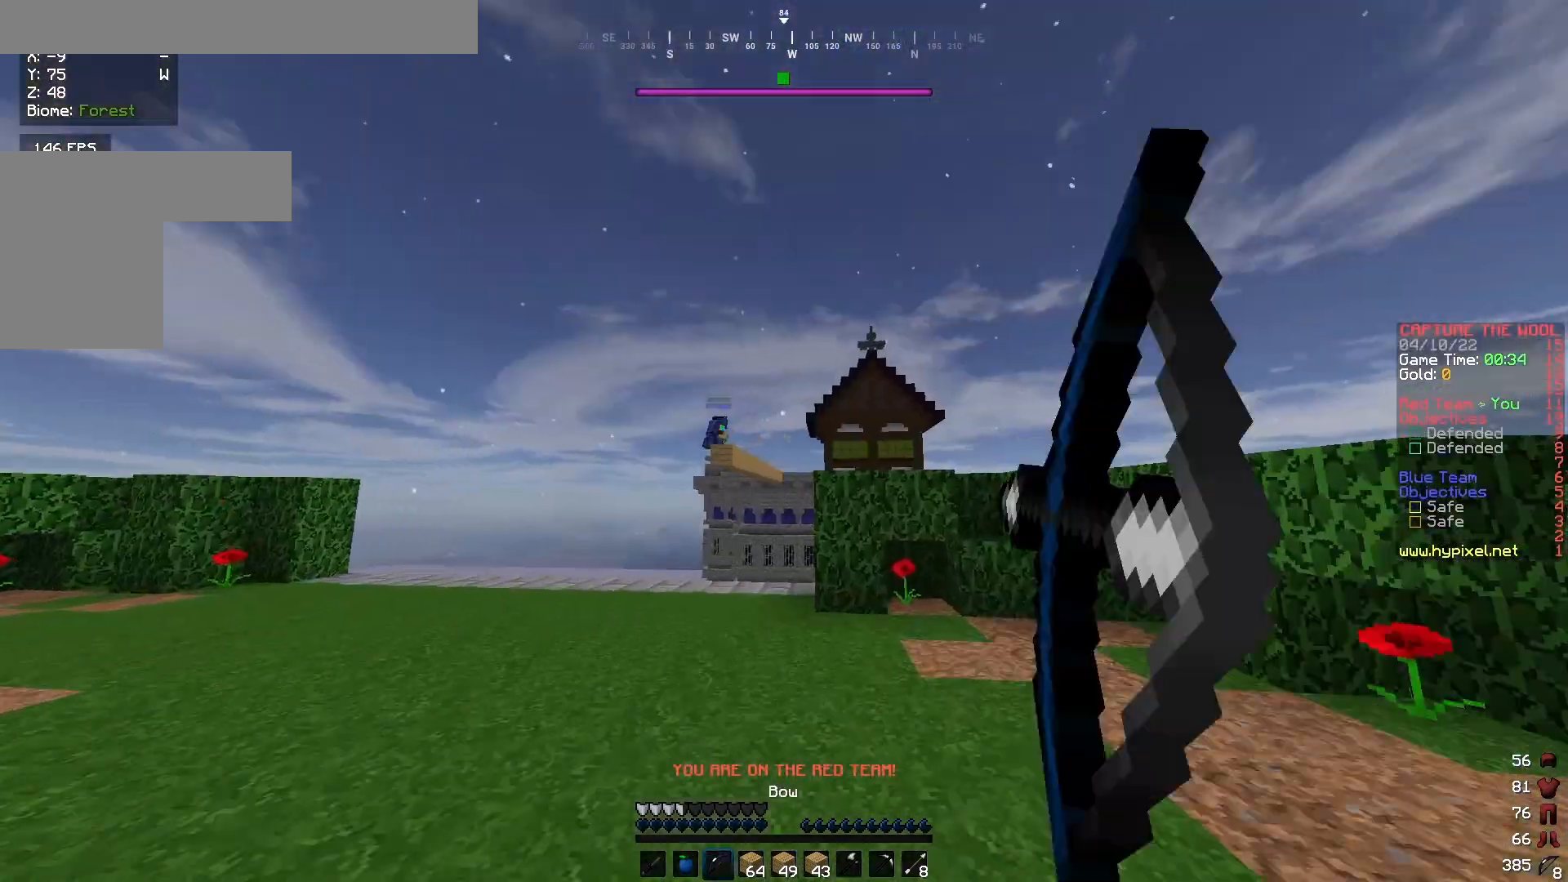
{"keys": ["d", "w"], "mouse": ["right"], "events": []}
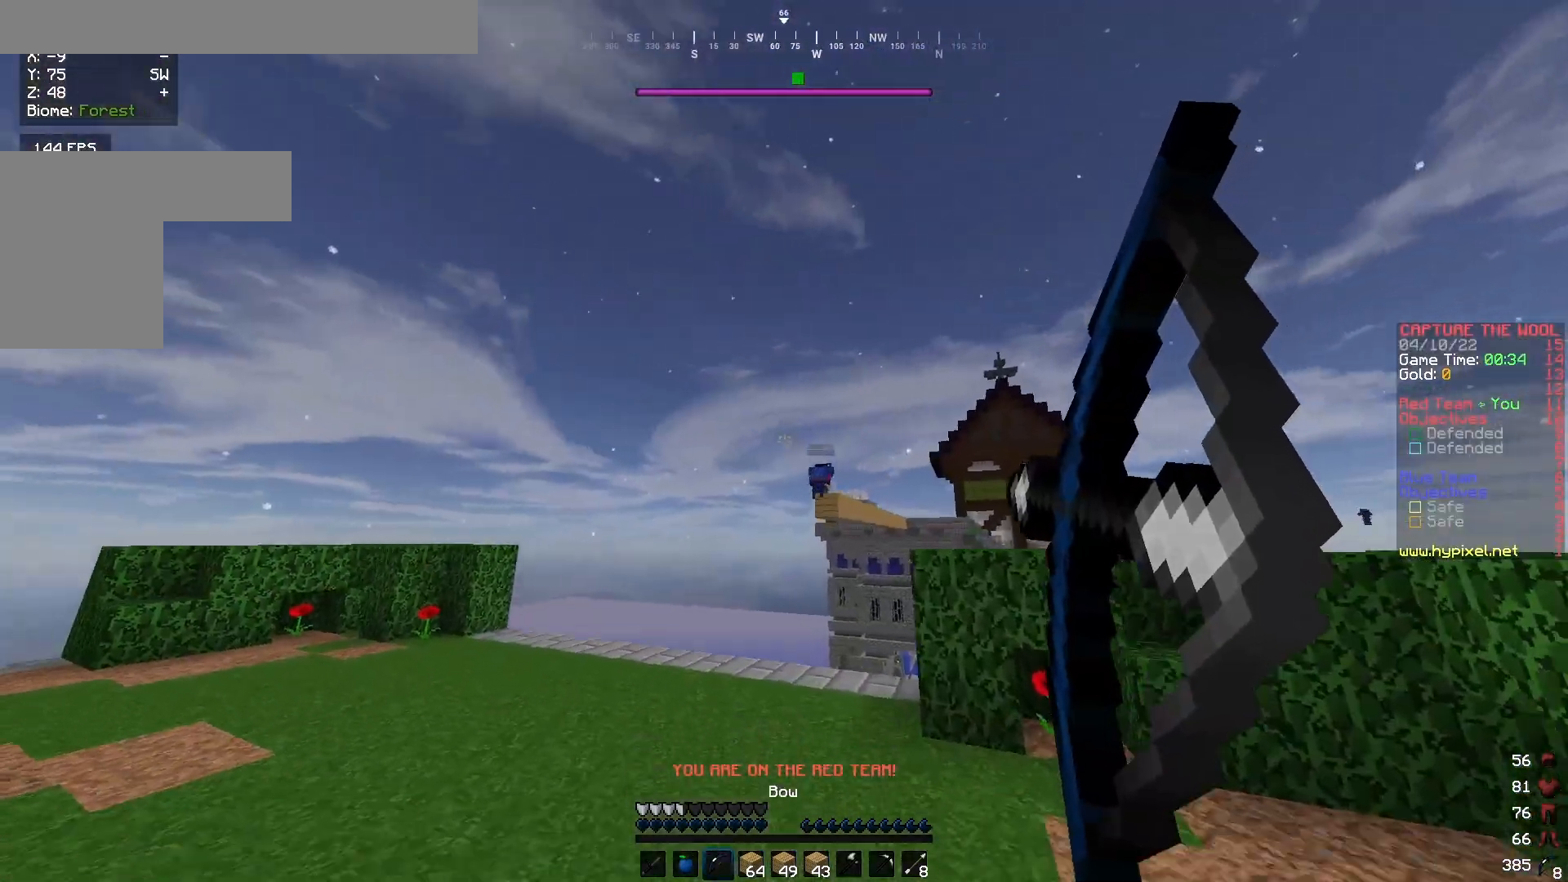
{"keys": [], "mouse": ["right"], "events": [[100, "w", "up"], [133, "d", "up"]]}
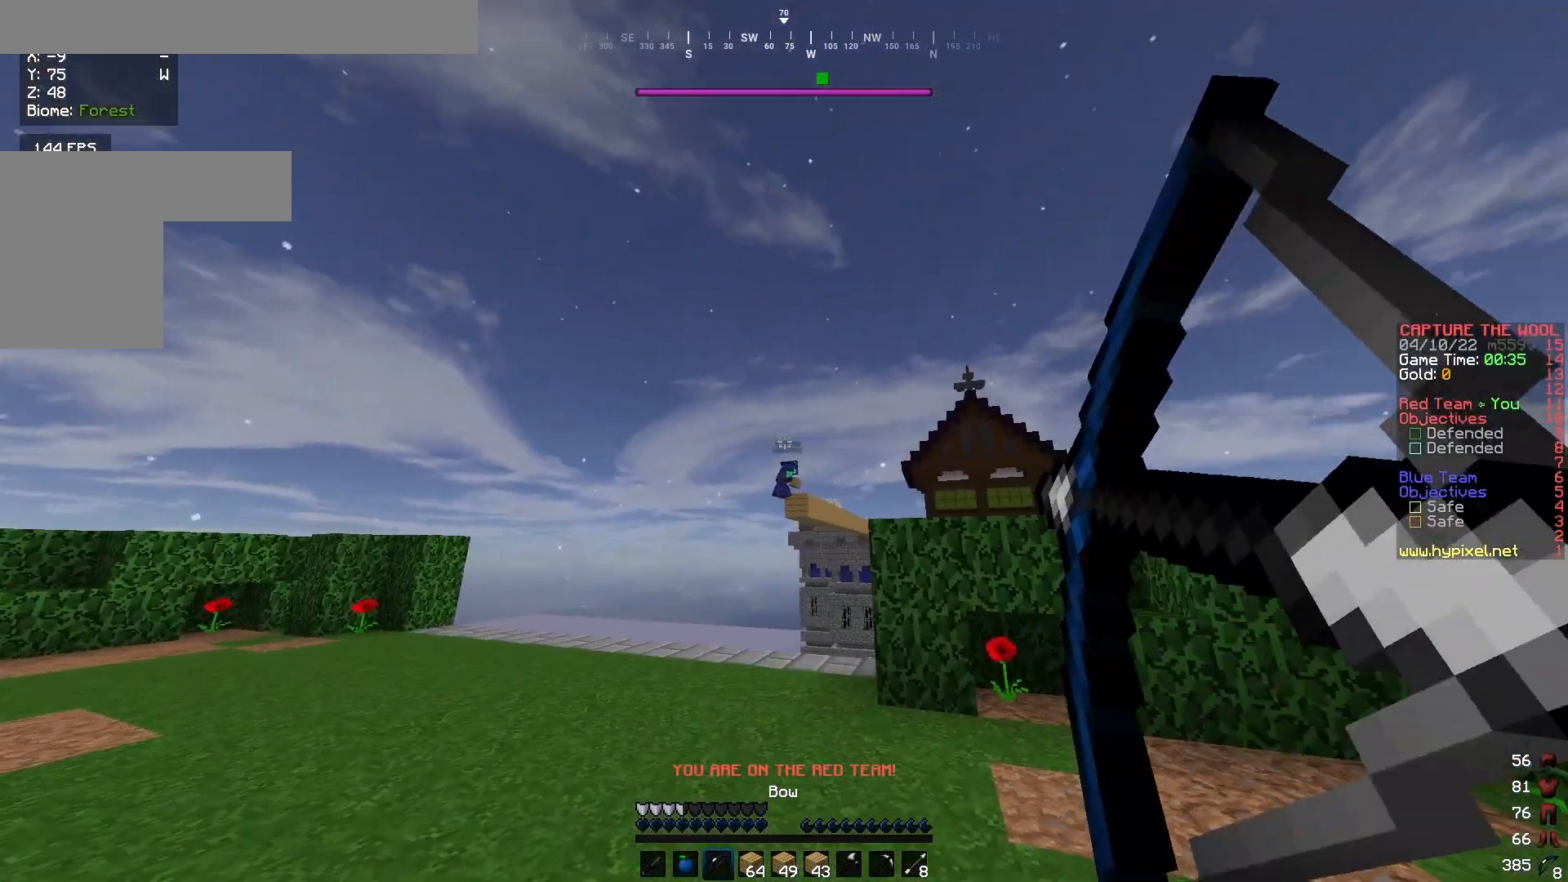
{"keys": [], "mouse": ["right"], "events": [[133, "mouse_right", "up"], [200, "mouse_right", "down"]]}
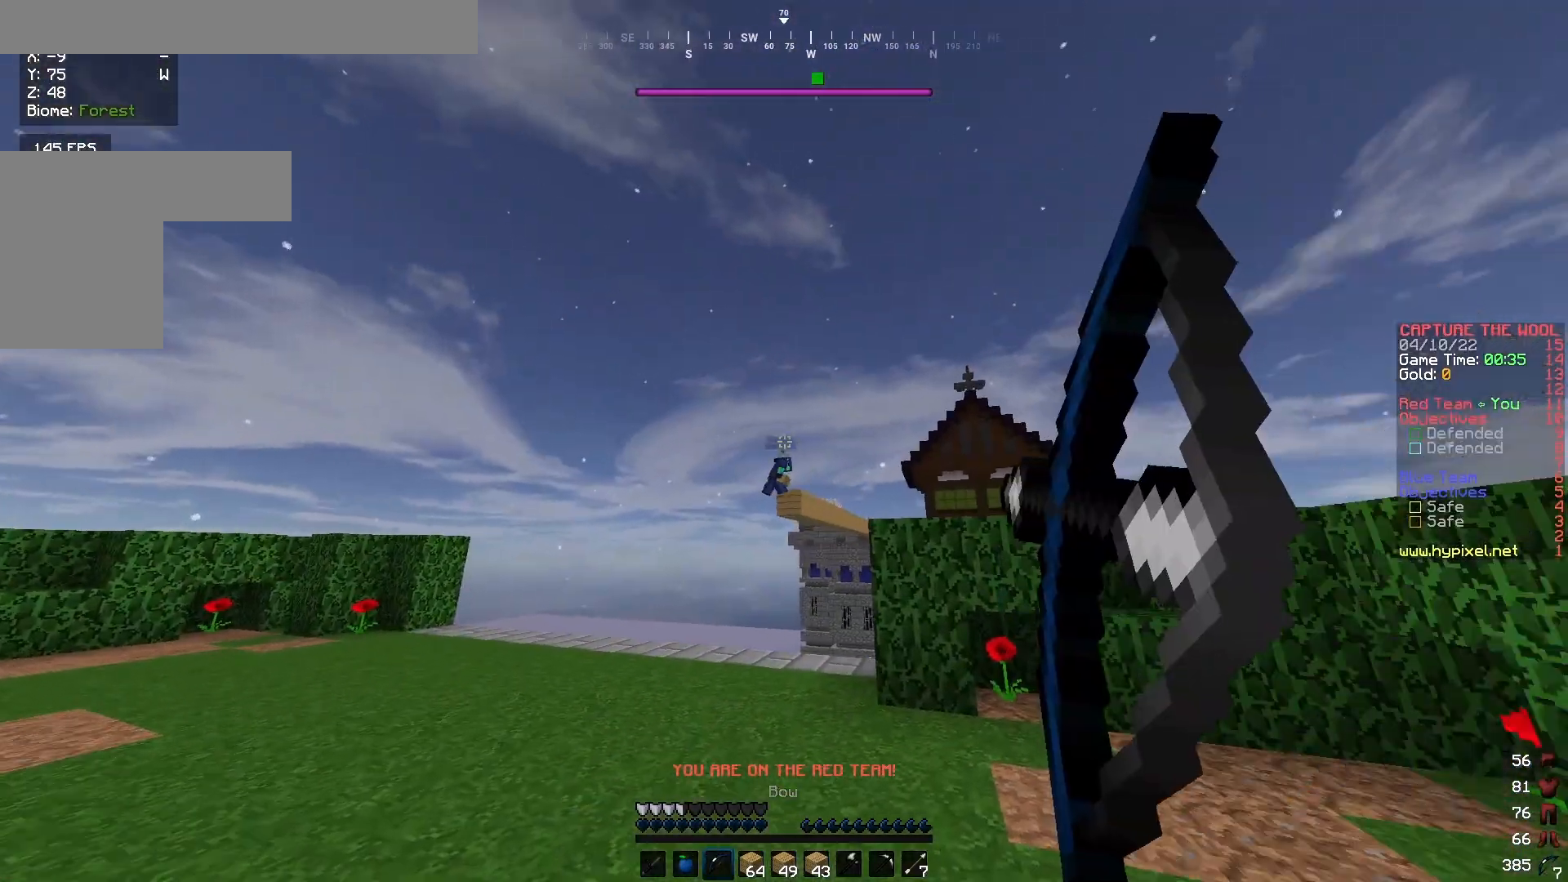
{"keys": [], "mouse": ["right"], "events": []}